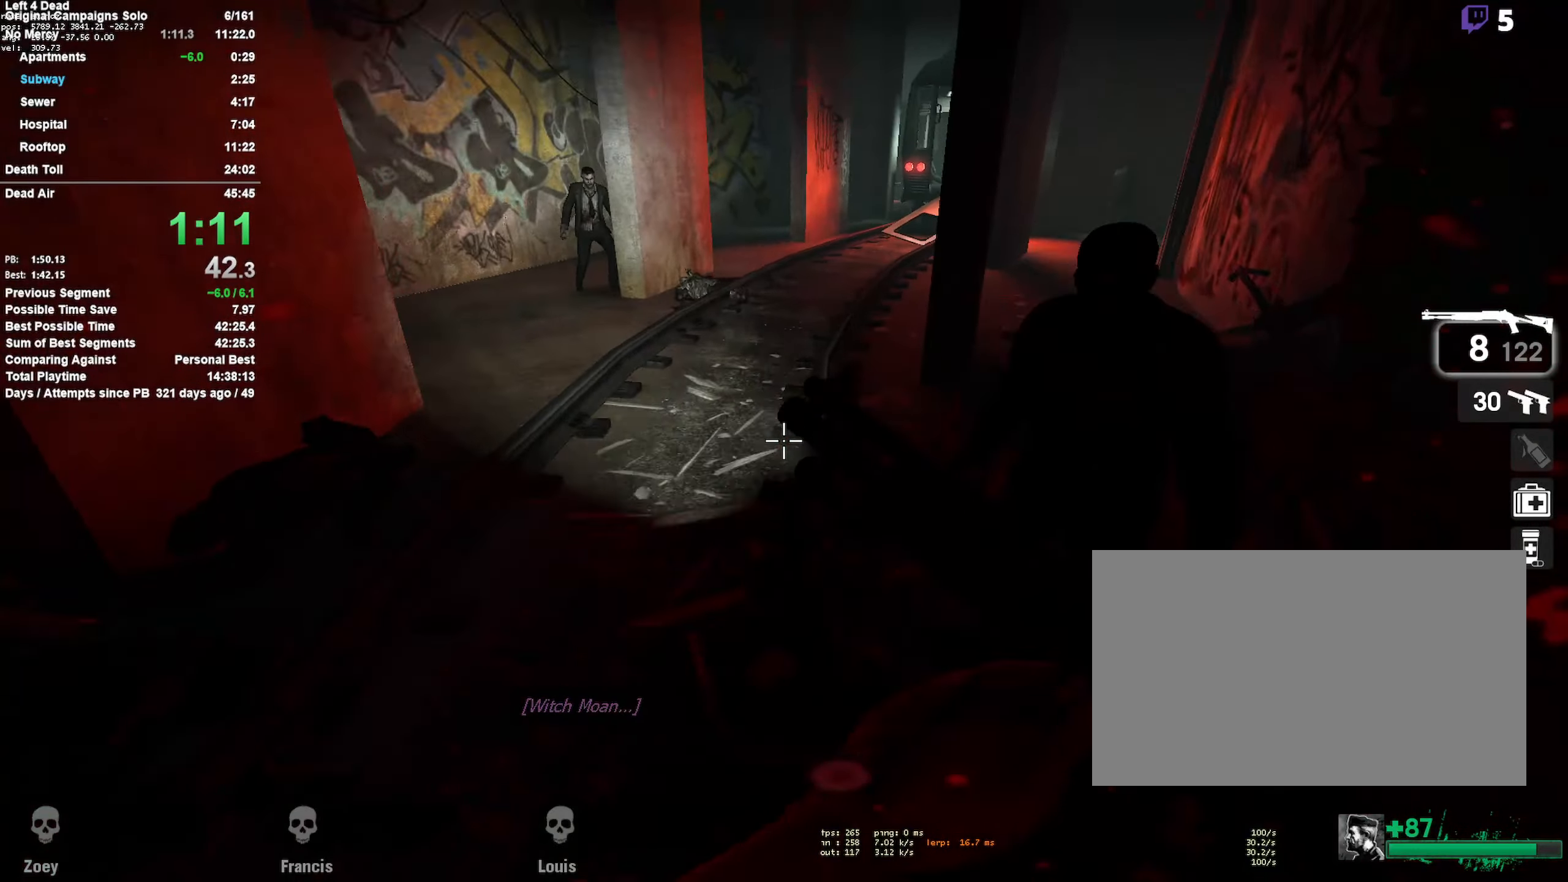
Gameplay with keyboard and mouse; each line is a JSON object with the keys and mouse buttons held at the frame after it. "events" lists presses ("down") and releases ("up") of "1", "2", "3", "4", "5", "a", "alt", "c", "ctrl", "d", "e", "f", "q", "r", "s", "shift", "space", "tab", "v", "w", "x", "z", "mouse_left", "mouse_middle", "mouse_right", "mouse_mb4", "mouse_mb5", "mouse_wheel_up" and "mouse_wheel_down" between this image and that frame as [ms after this image, input, new state], when the widget could be followed in between. "mouse_left", "mouse_middle", "mouse_right", "mouse_mb4", "mouse_mb5", "mouse_wheel_up", "mouse_wheel_down" = the "left", "middle", "right", "mb4", "mb5", "wheel_up", "wheel_down" buttons of the "mouse" list. No other keys are recorded. Mouse movement is not recorded.
{"keys": ["d"], "mouse": [], "events": [[233, "d", "down"], [283, "a", "up"], [283, "space", "up"]]}
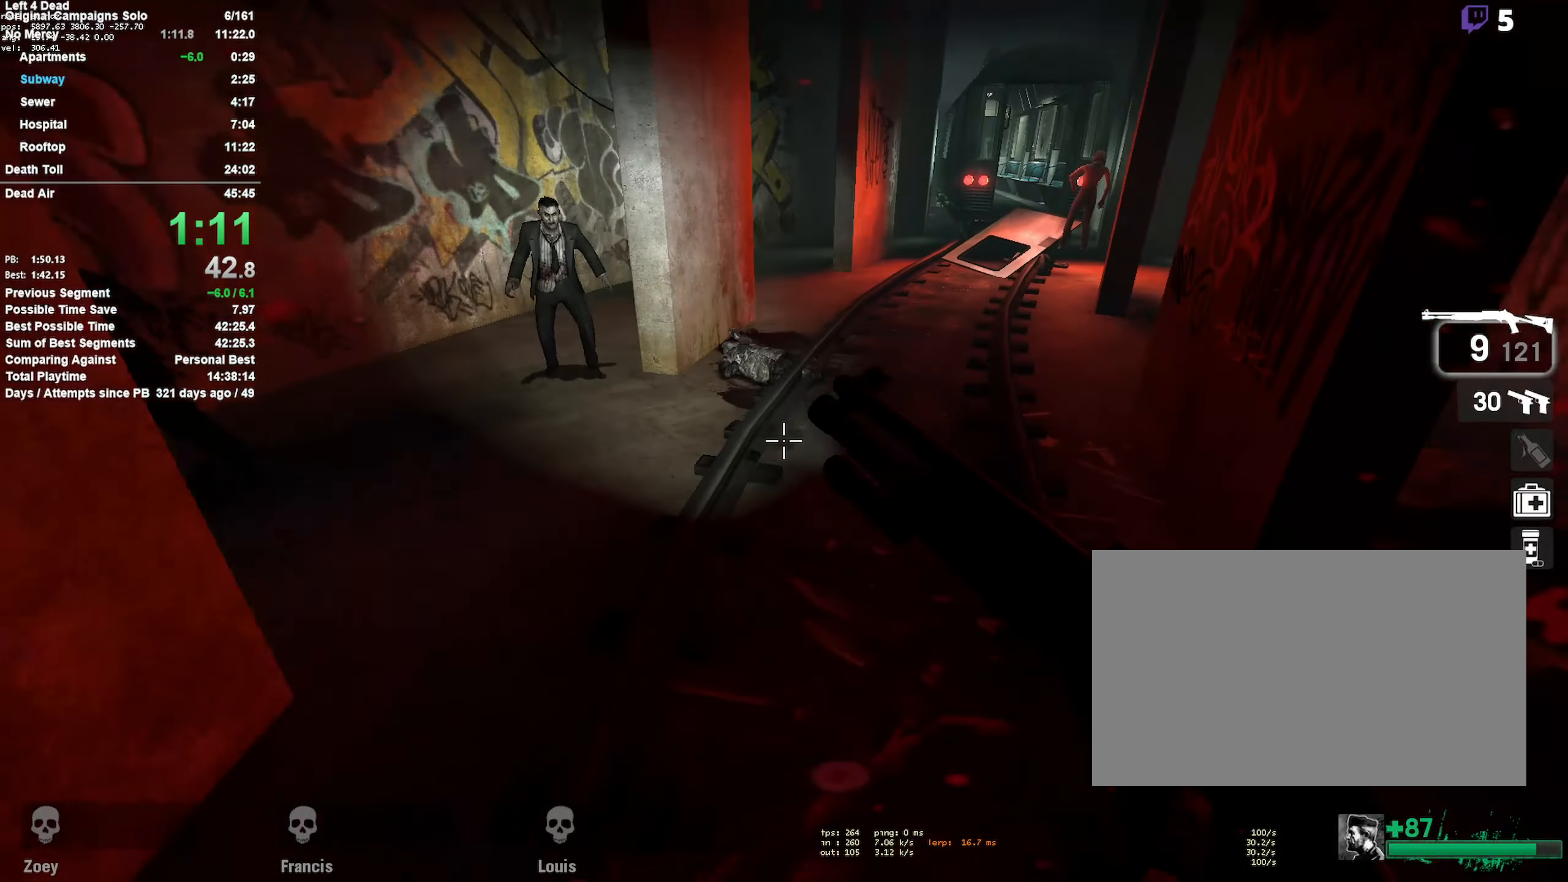
{"keys": ["d", "w"], "mouse": [], "events": [[117, "a", "down"], [117, "d", "up"], [117, "mouse_right", "down"], [200, "w", "down"], [350, "a", "up"], [383, "d", "down"], [383, "mouse_right", "up"]]}
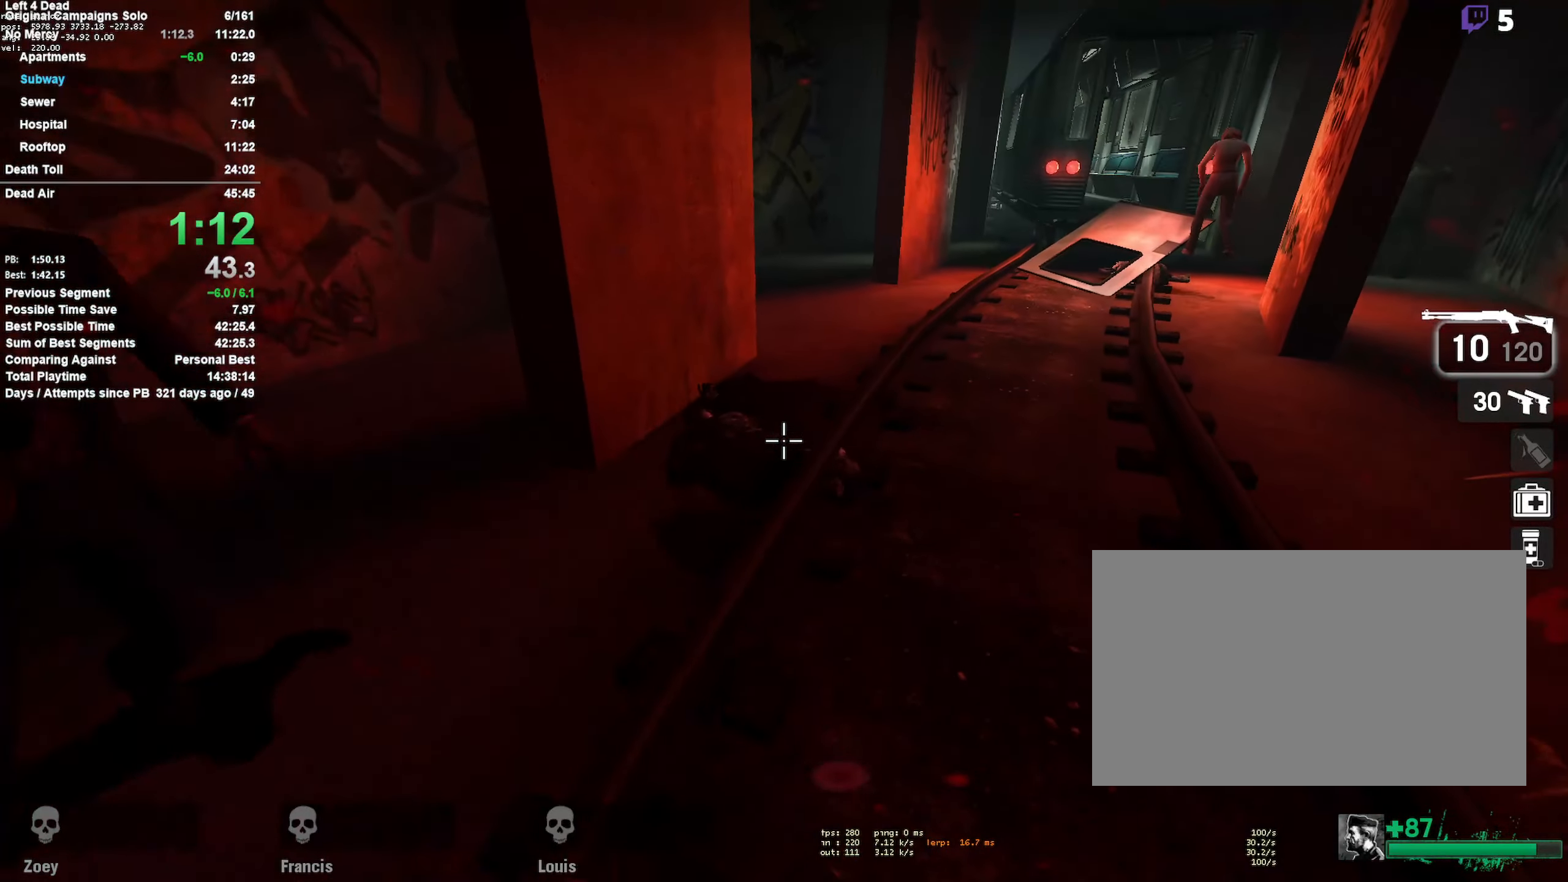
{"keys": ["a", "w"], "mouse": ["right"], "events": [[267, "a", "down"], [267, "d", "up"], [317, "w", "up"], [367, "mouse_right", "down"], [500, "w", "down"]]}
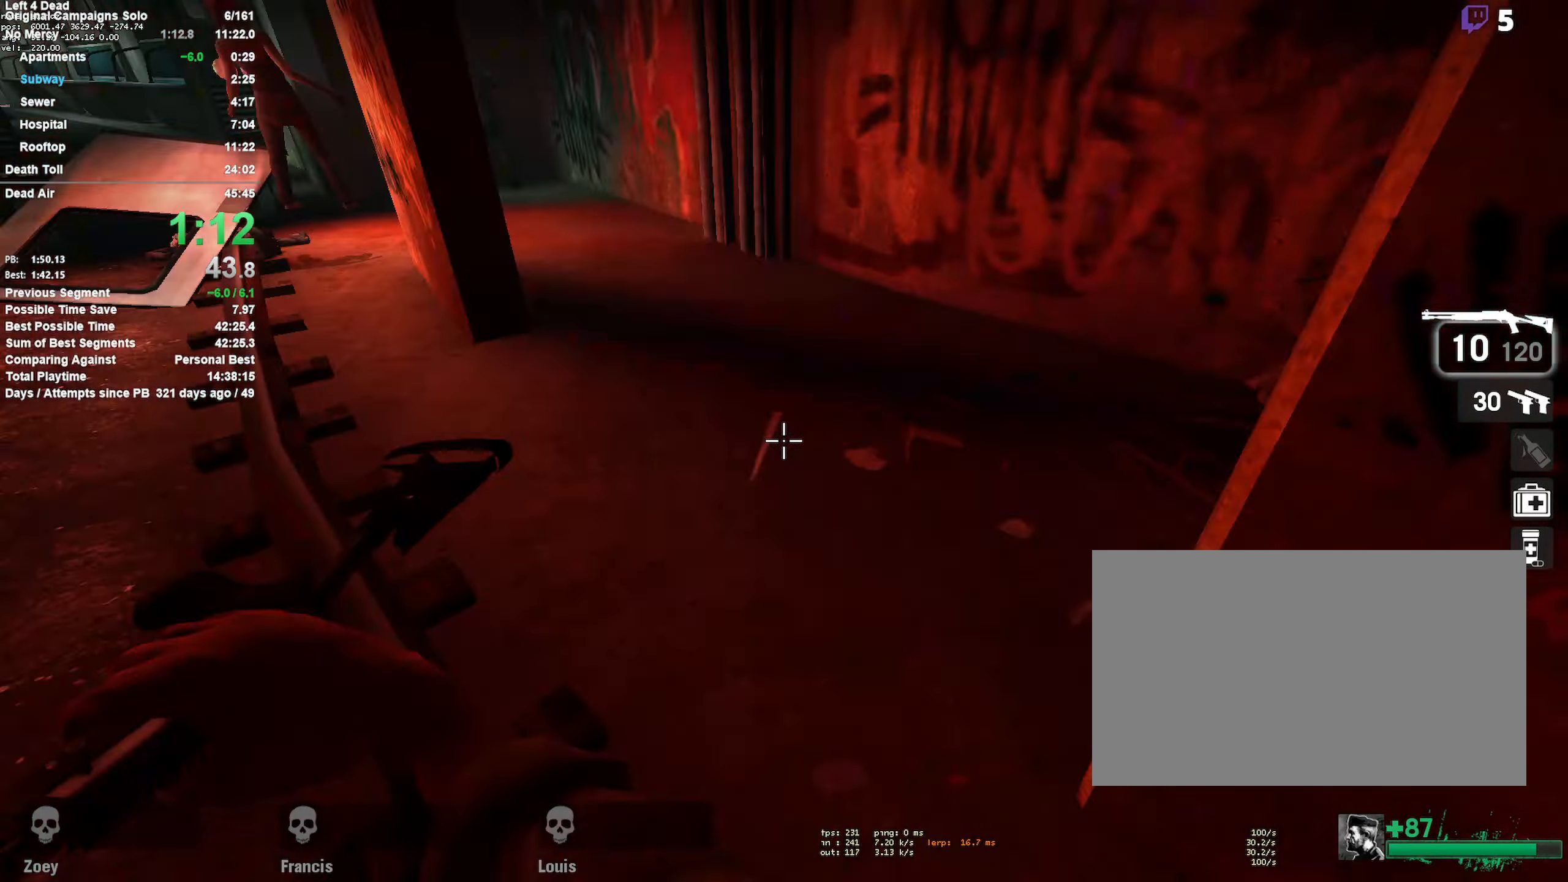
{"keys": ["w"], "mouse": [], "events": [[100, "a", "up"], [133, "d", "down"], [233, "mouse_right", "up"], [367, "d", "up"]]}
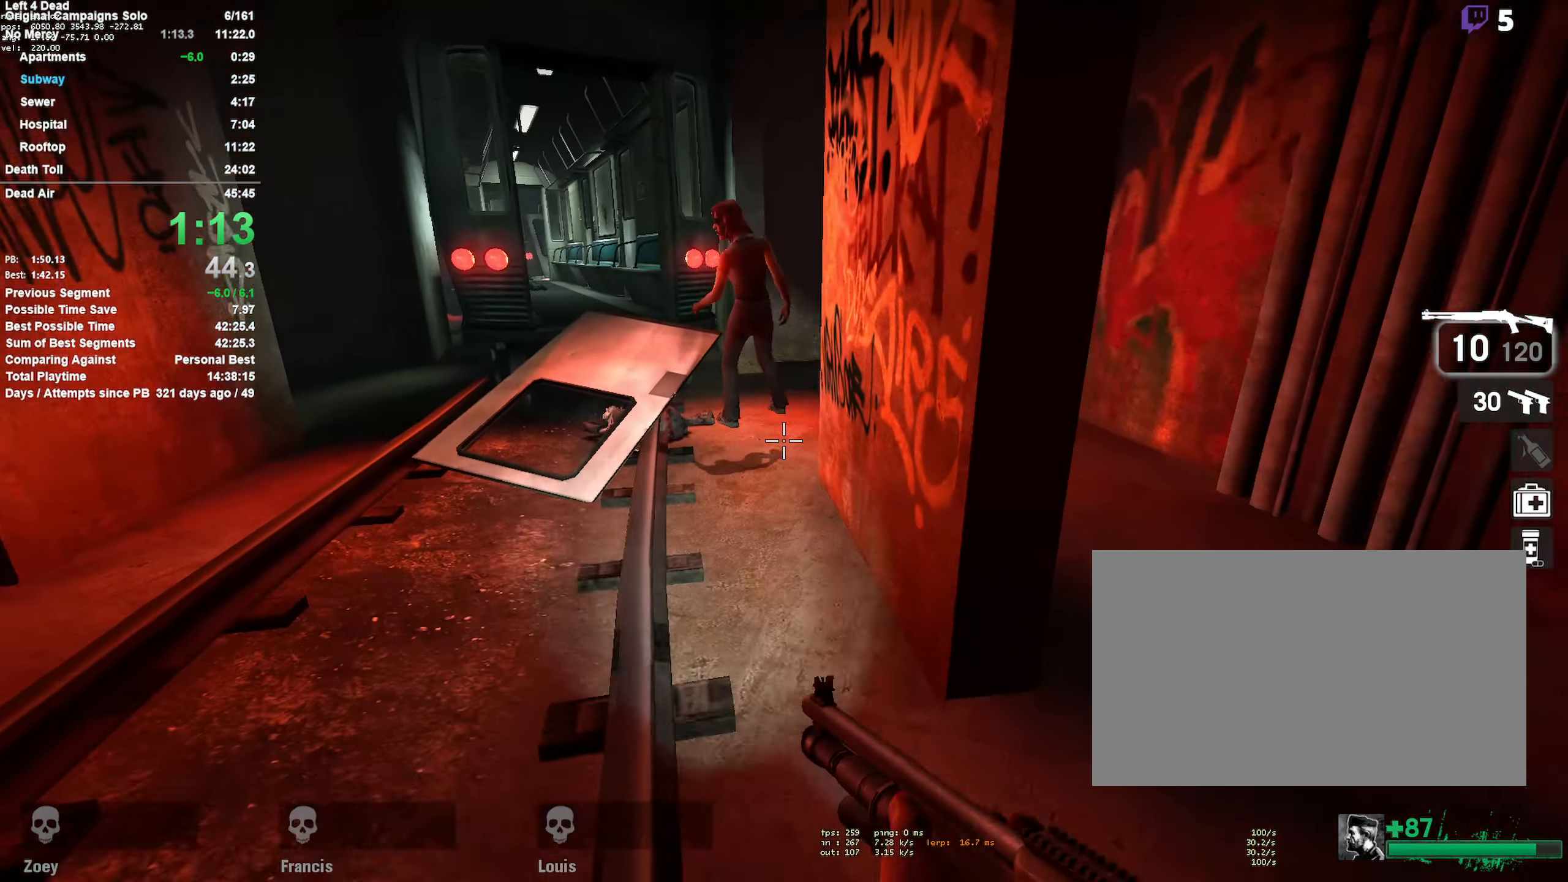
{"keys": ["w"], "mouse": [], "events": [[150, "a", "down"], [200, "mouse_left", "down"], [250, "a", "up"], [350, "mouse_left", "up"], [350, "r", "down"], [383, "a", "down"], [433, "a", "up"], [483, "r", "up"]]}
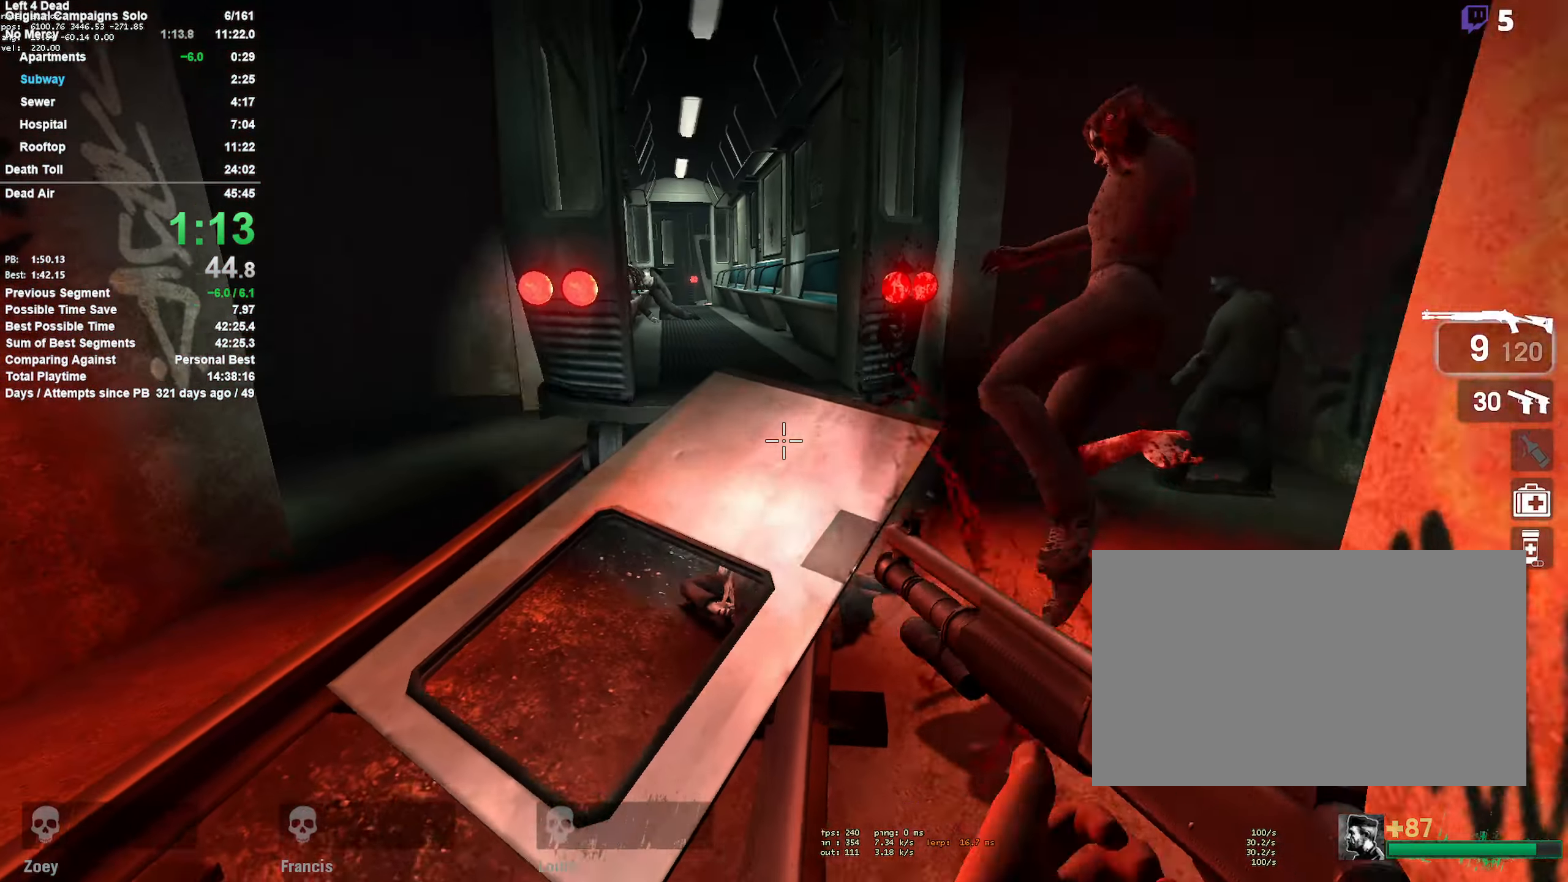
{"keys": ["w"], "mouse": [], "events": []}
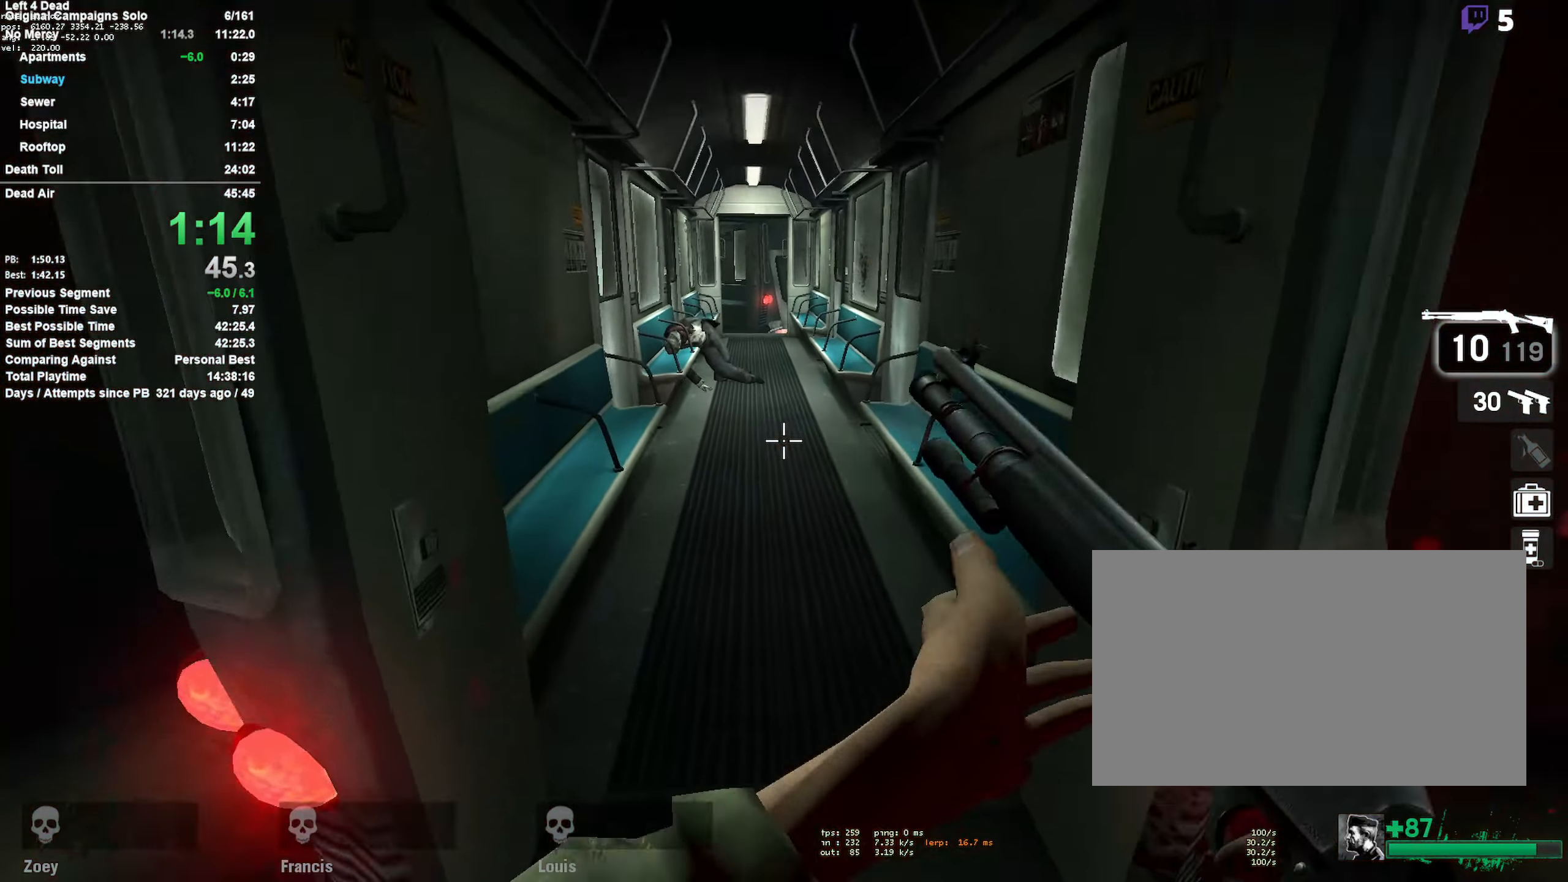
{"keys": ["w"], "mouse": [], "events": []}
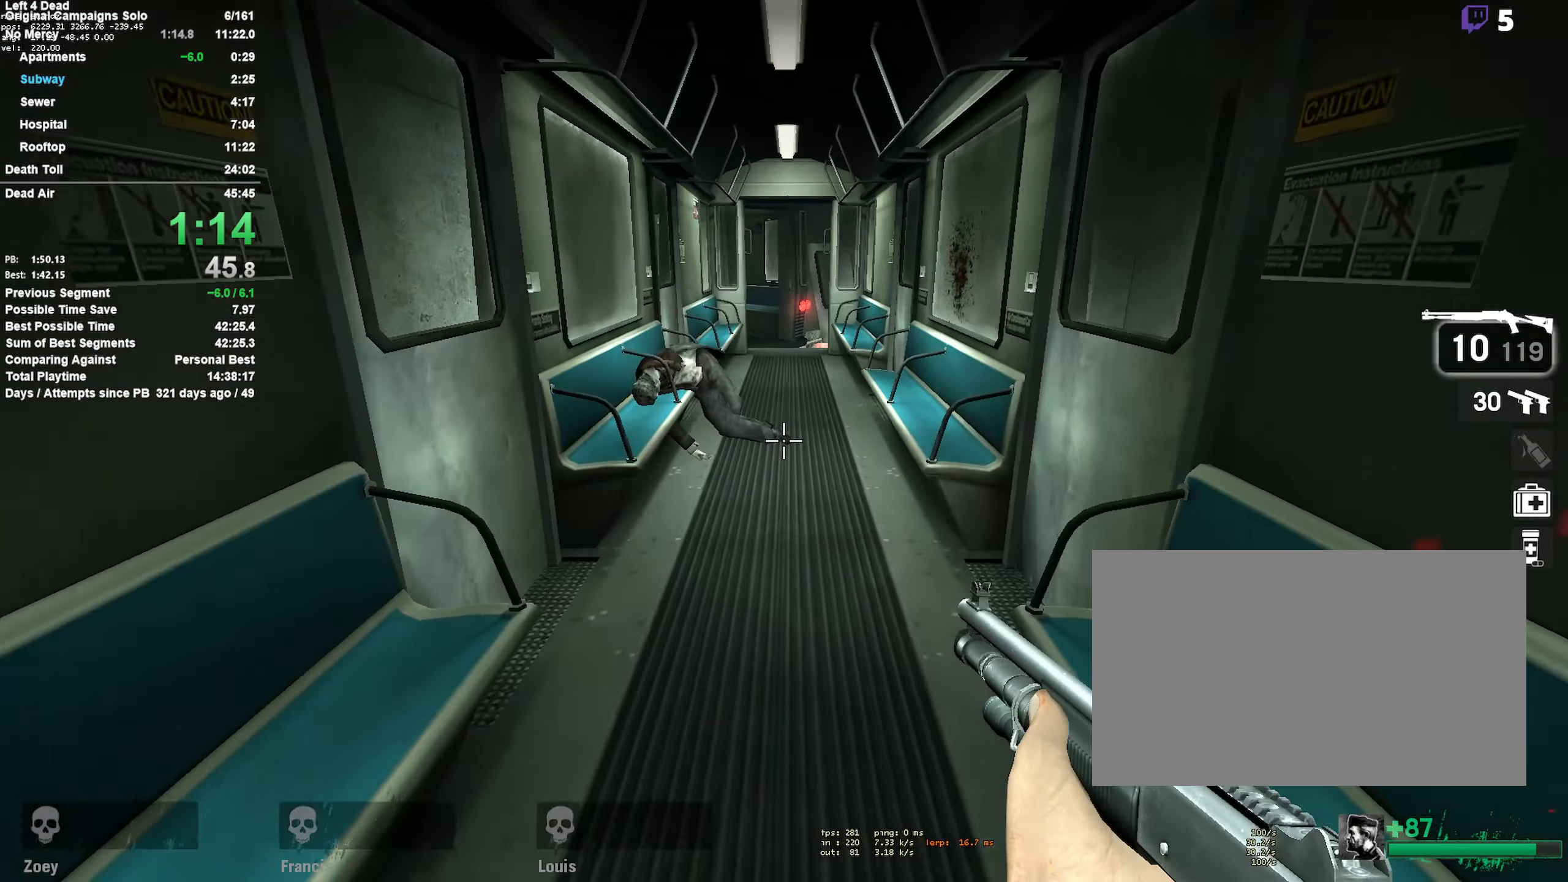
{"keys": ["w"], "mouse": [], "events": []}
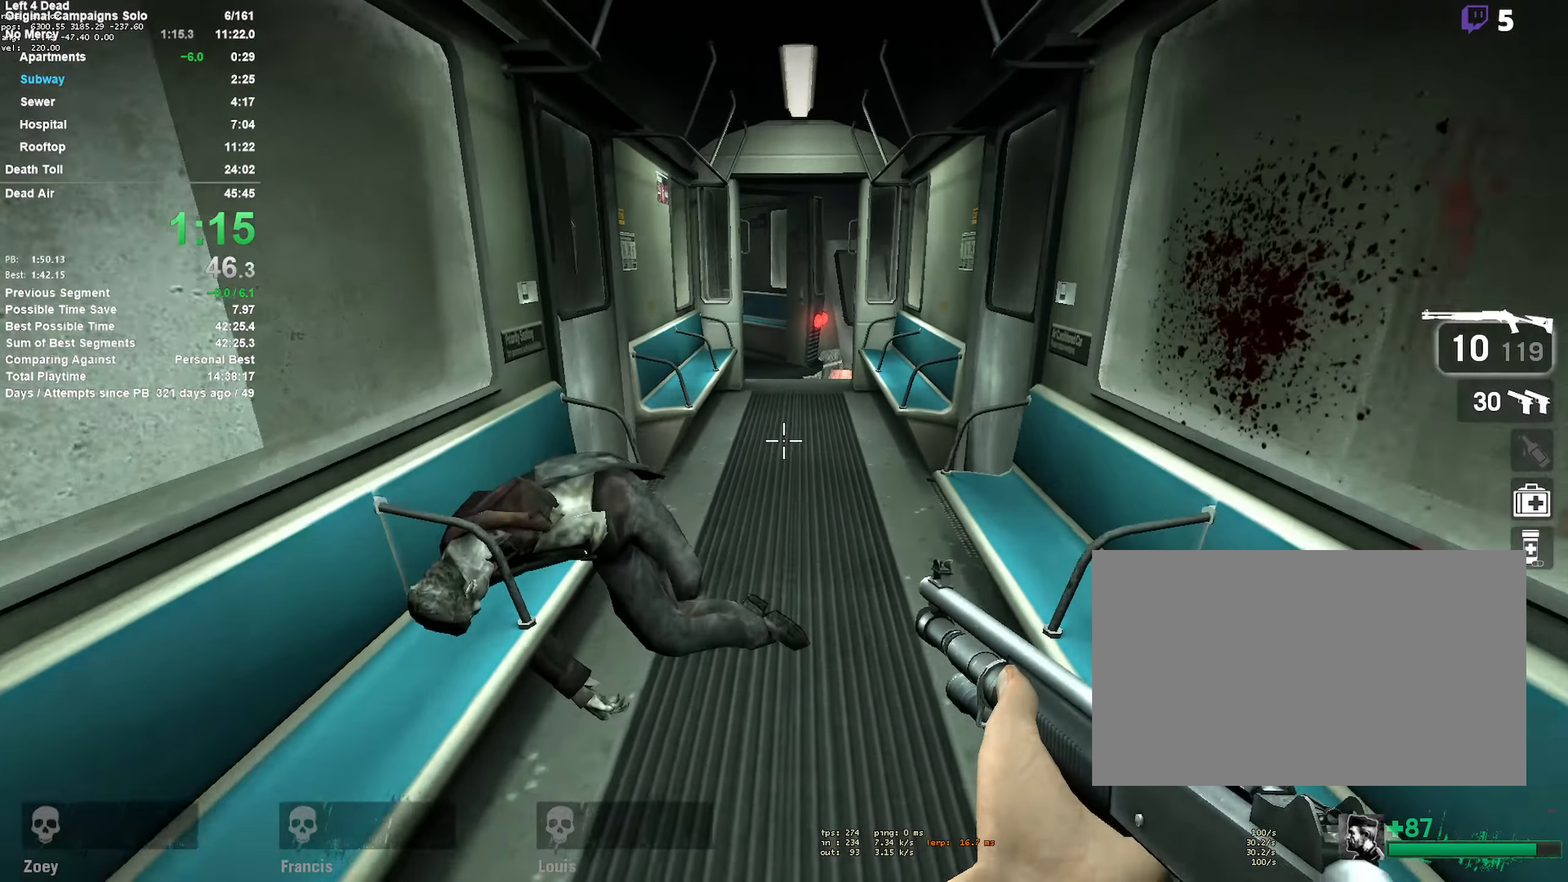
{"keys": ["w"], "mouse": [], "events": []}
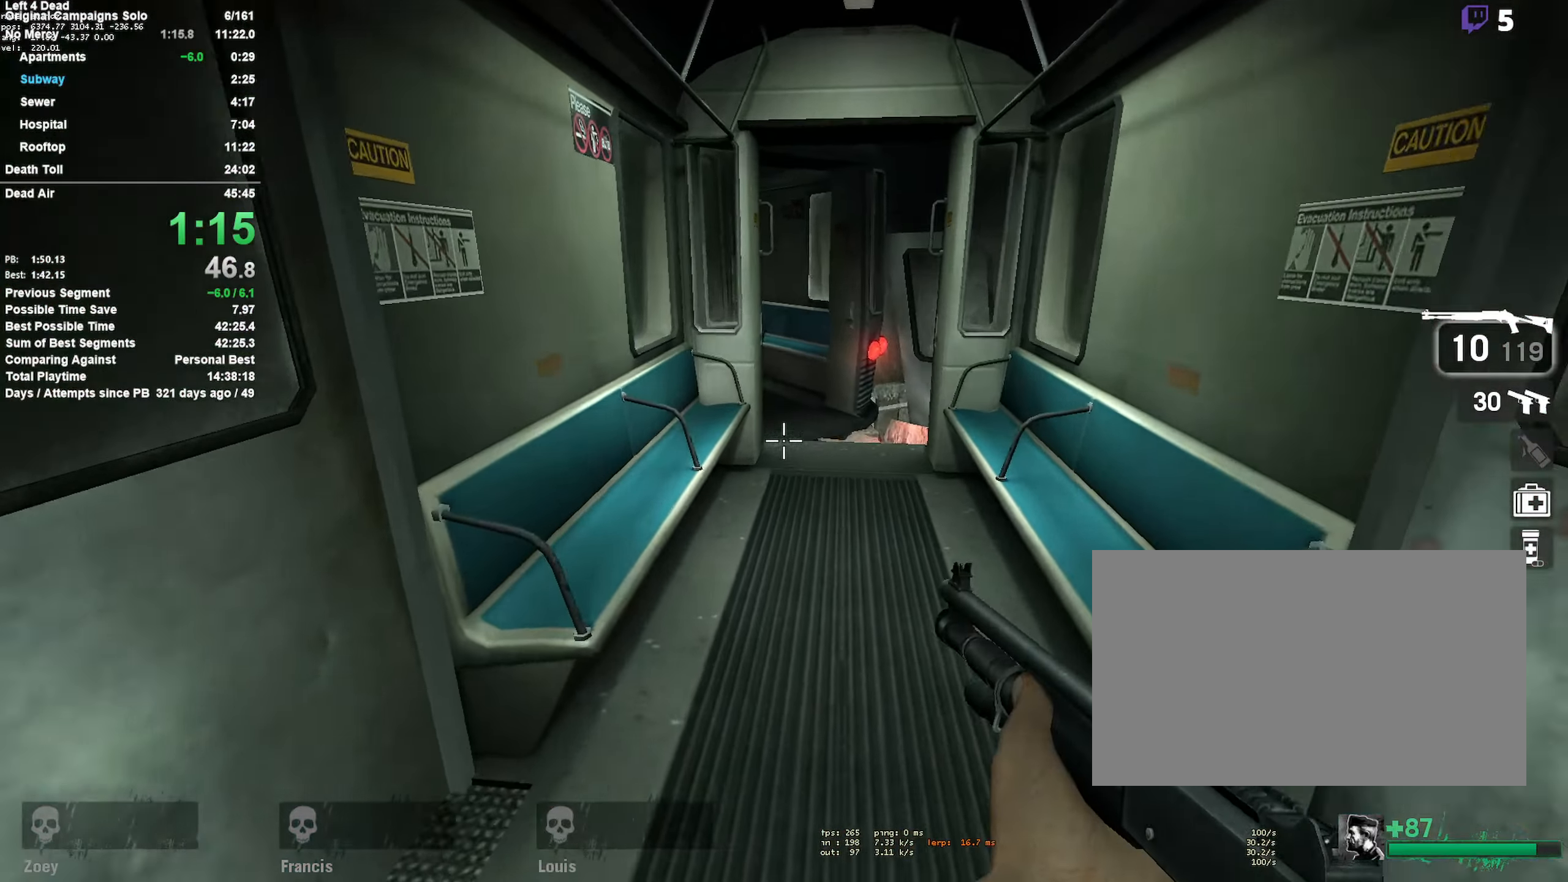
{"keys": ["d", "w"], "mouse": [], "events": [[50, "d", "down"], [250, "d", "up"], [467, "d", "down"]]}
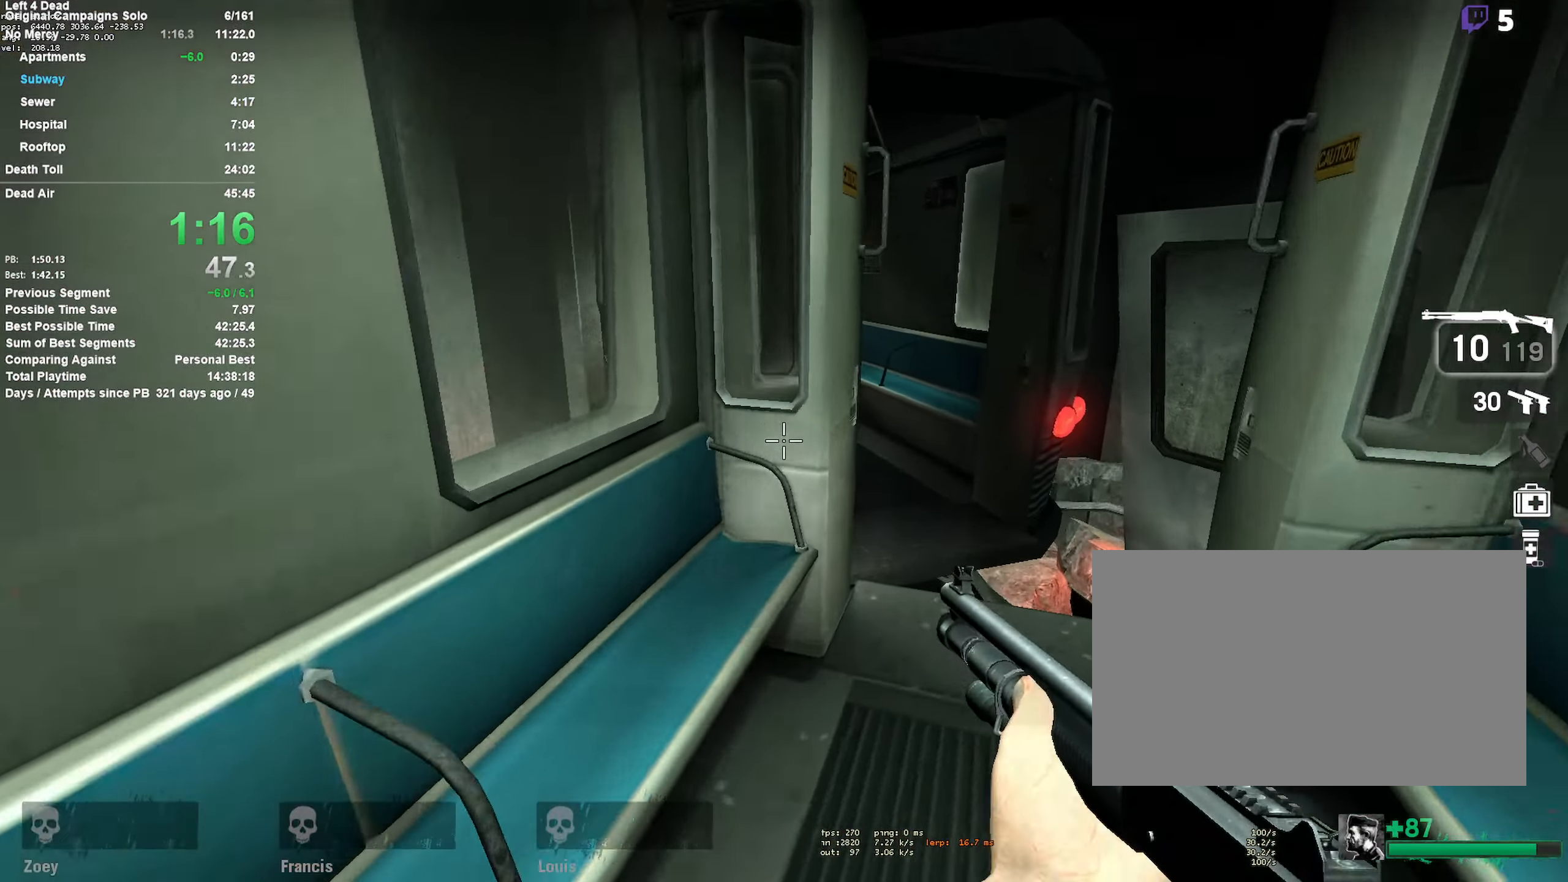
{"keys": ["w"], "mouse": [], "events": [[350, "d", "up"]]}
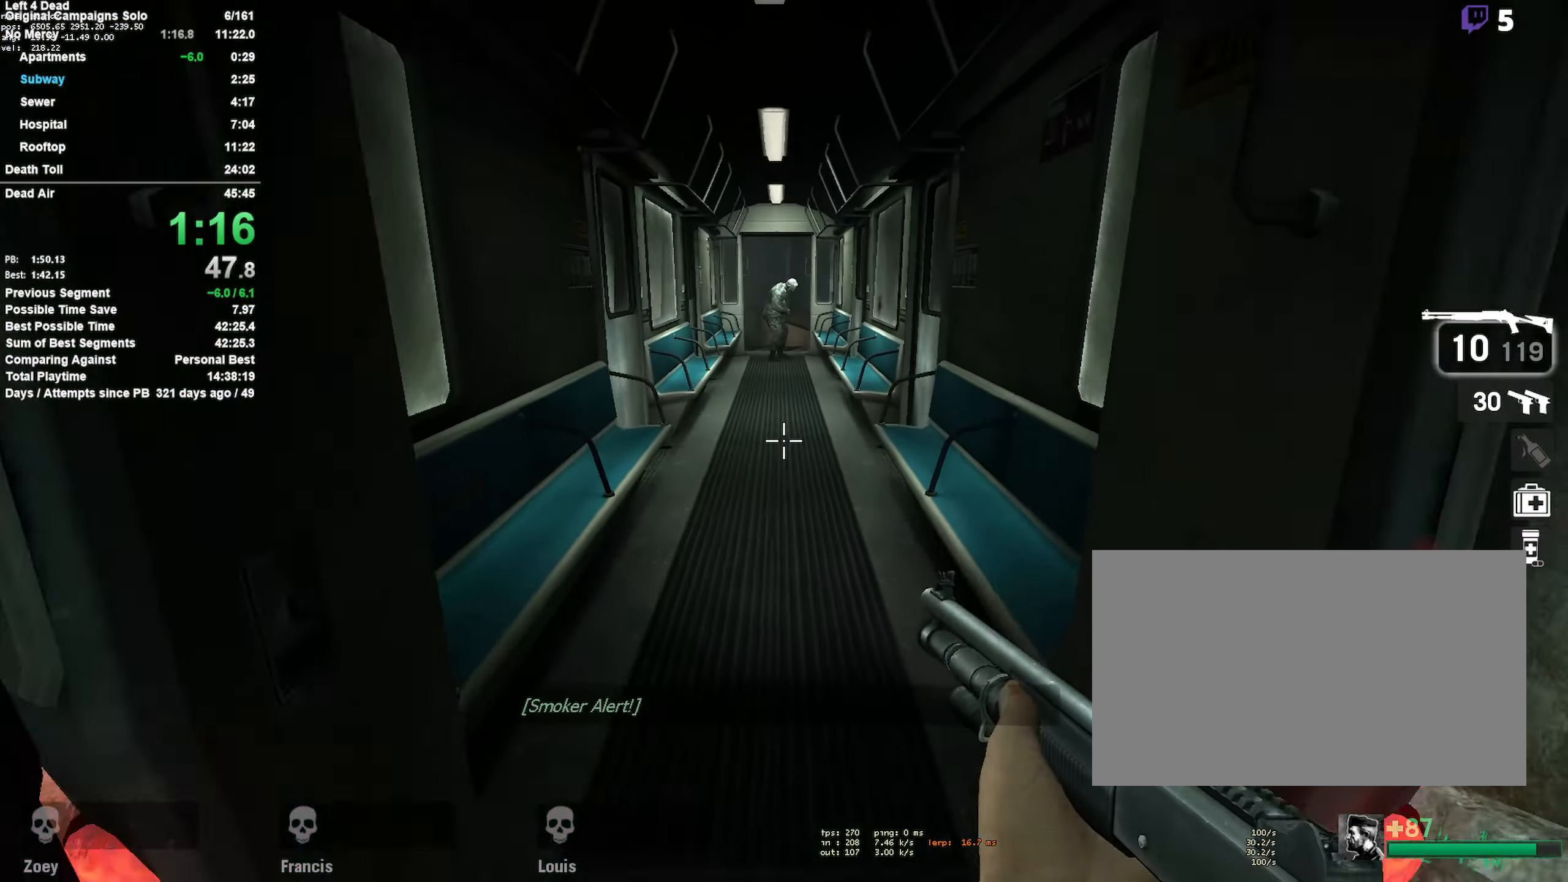
{"keys": ["w"], "mouse": ["left"], "events": [[467, "mouse_left", "down"]]}
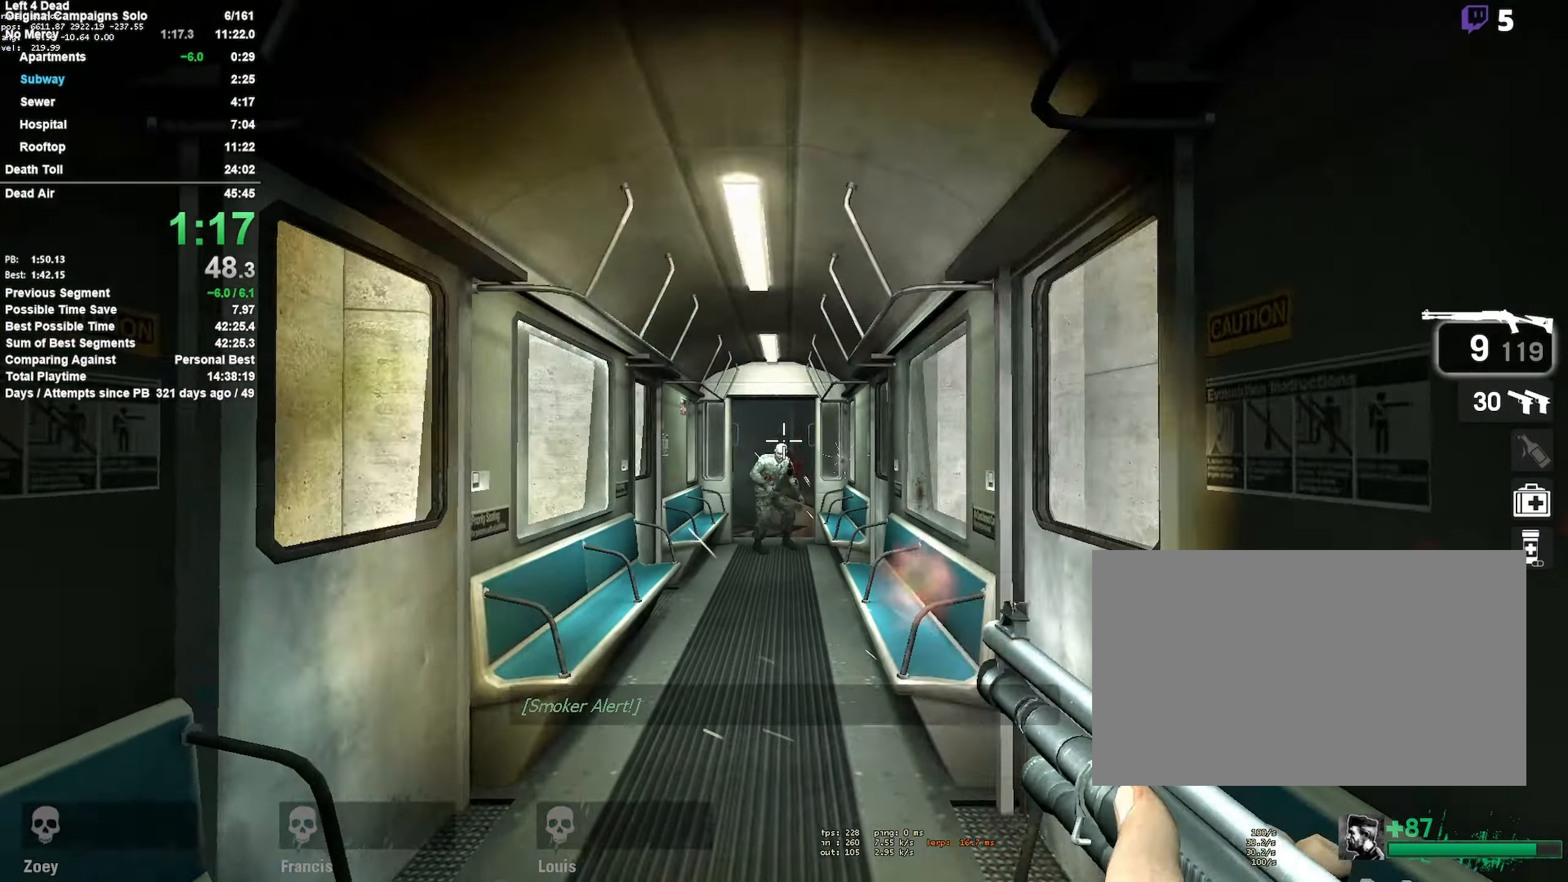
{"keys": ["w"], "mouse": [], "events": [[50, "mouse_left", "up"], [334, "mouse_left", "down"], [384, "a", "down"], [417, "a", "up"], [417, "mouse_left", "up"]]}
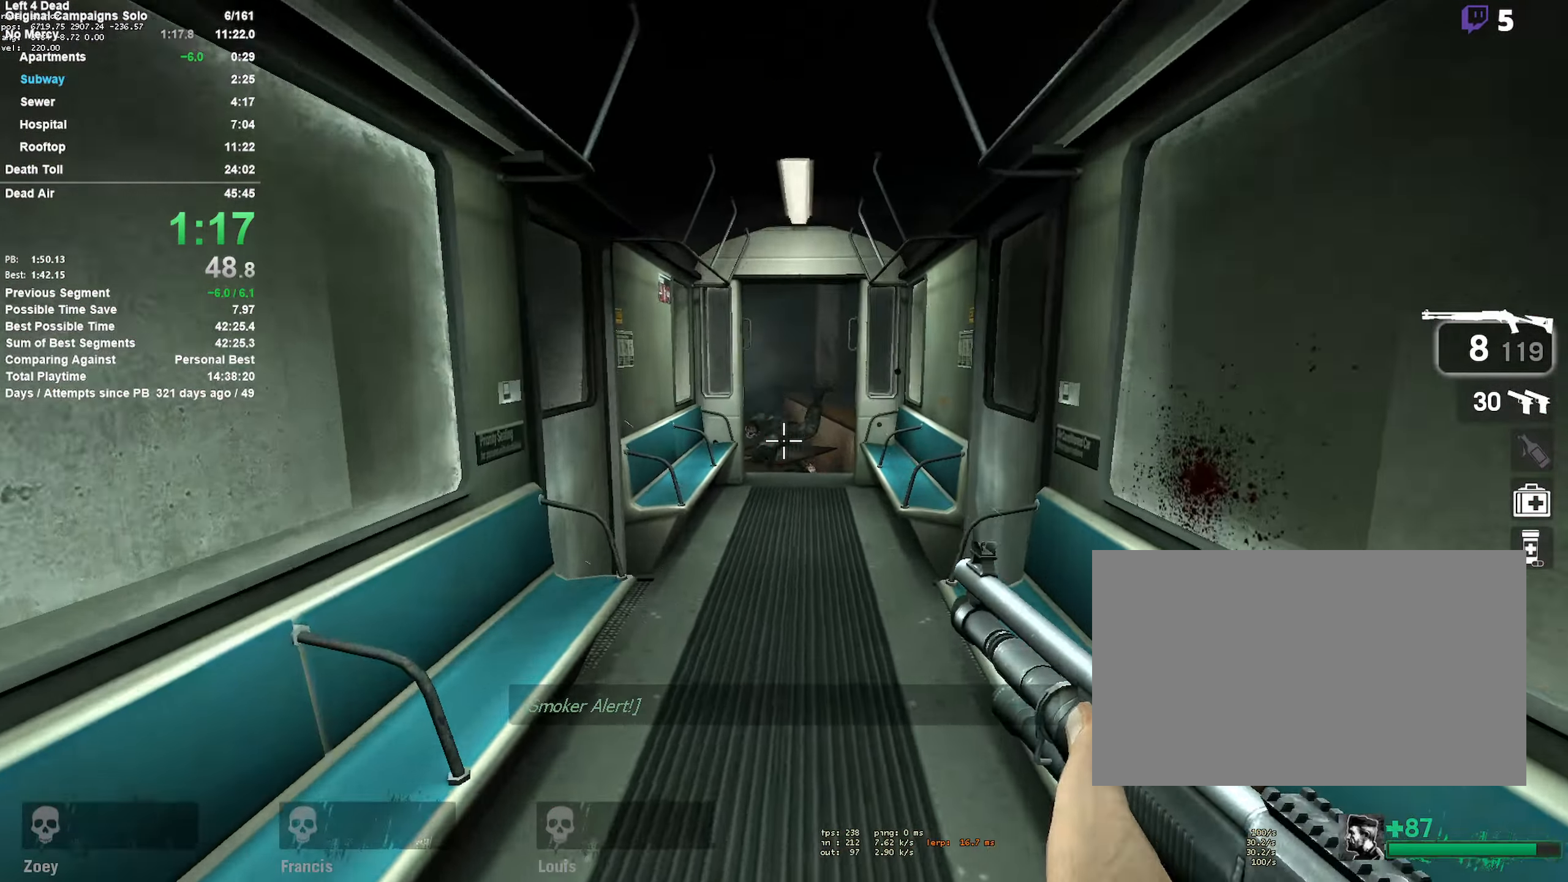
{"keys": ["w"], "mouse": [], "events": [[17, "r", "down"], [150, "r", "up"], [434, "d", "down"], [484, "d", "up"]]}
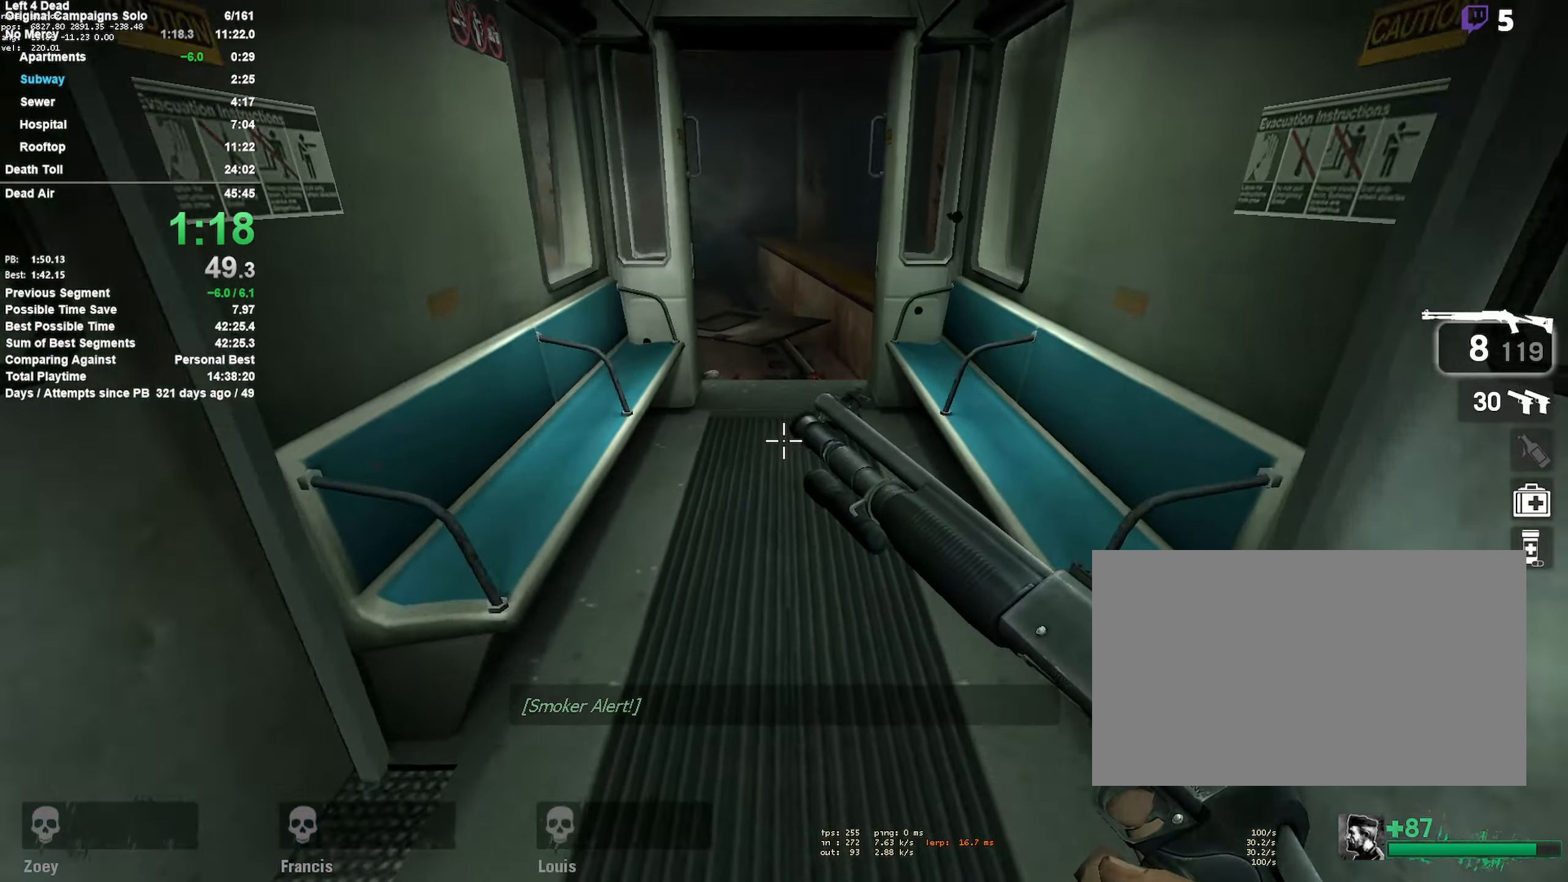
{"keys": ["w"], "mouse": [], "events": []}
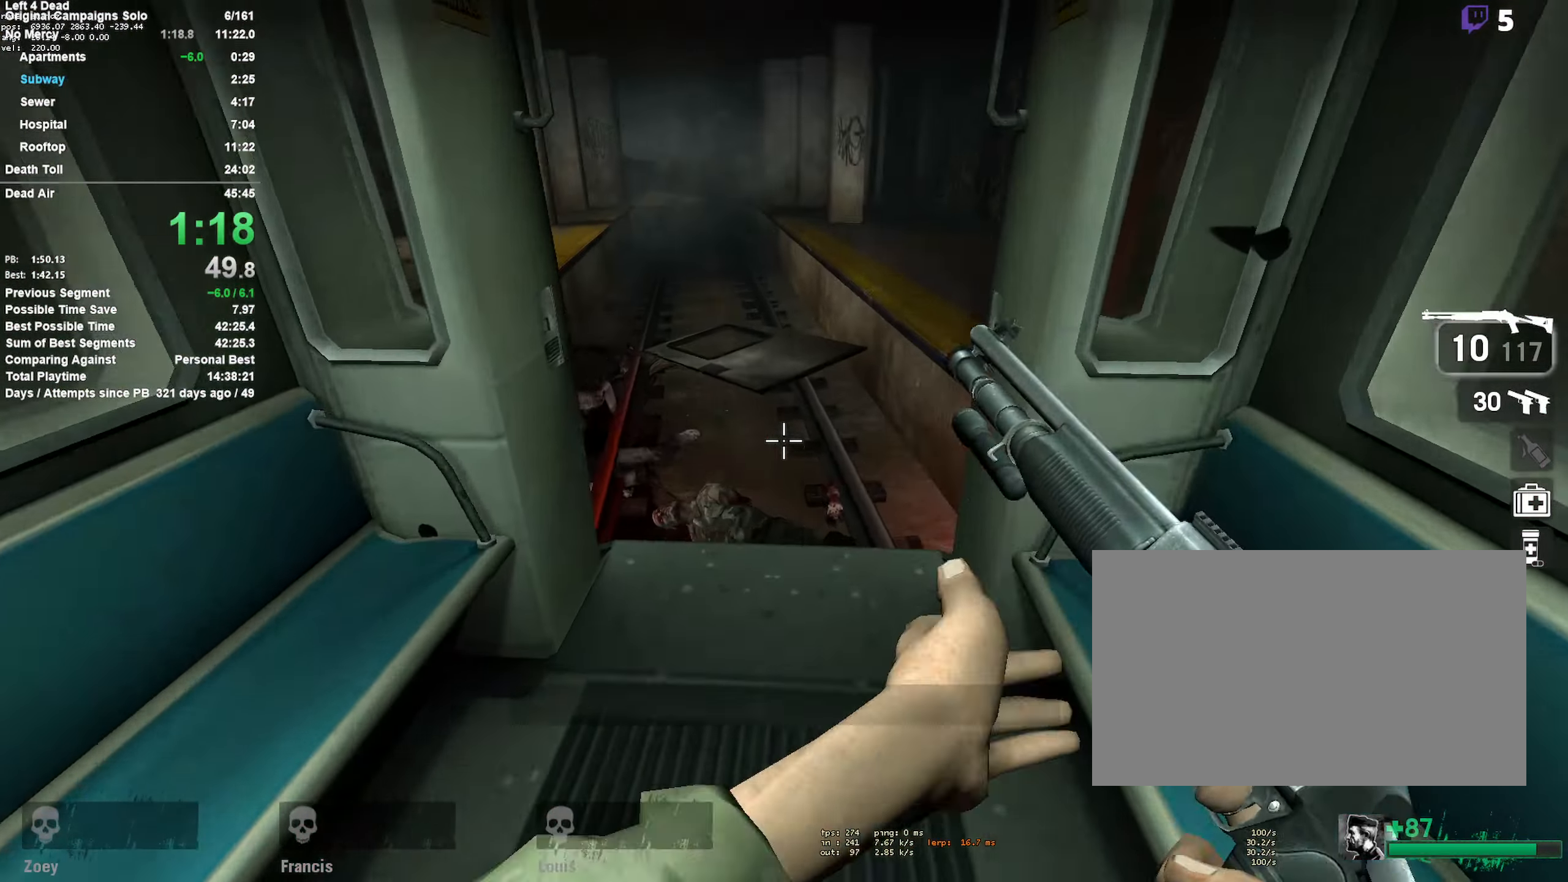
{"keys": ["space", "w"], "mouse": [], "events": [[417, "space", "down"]]}
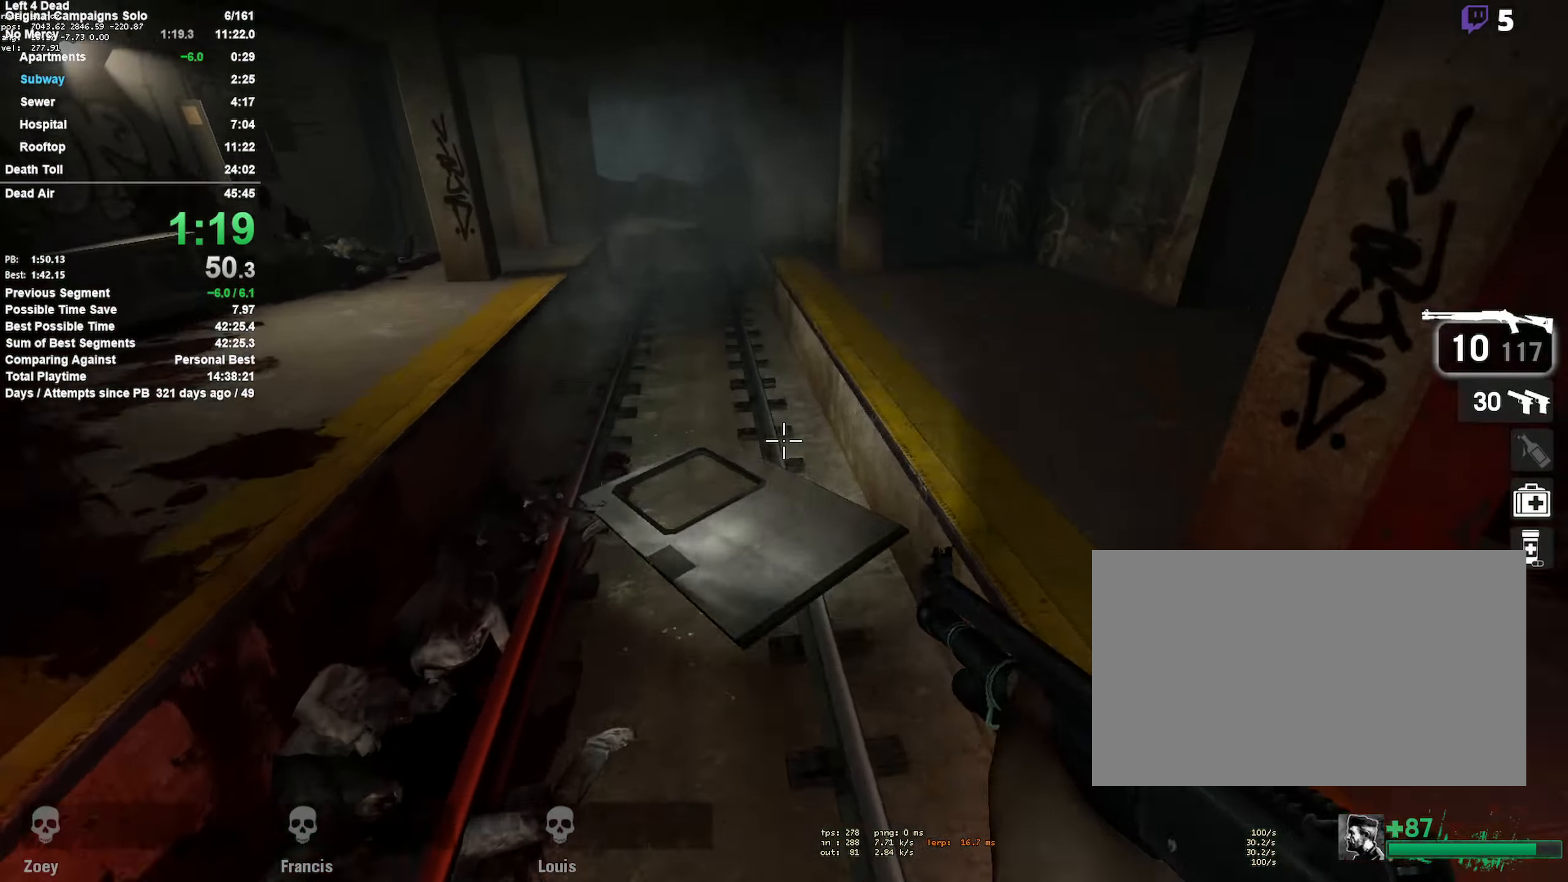
{"keys": ["a"], "mouse": [], "events": [[17, "w", "up"], [117, "space", "up"], [200, "a", "down"]]}
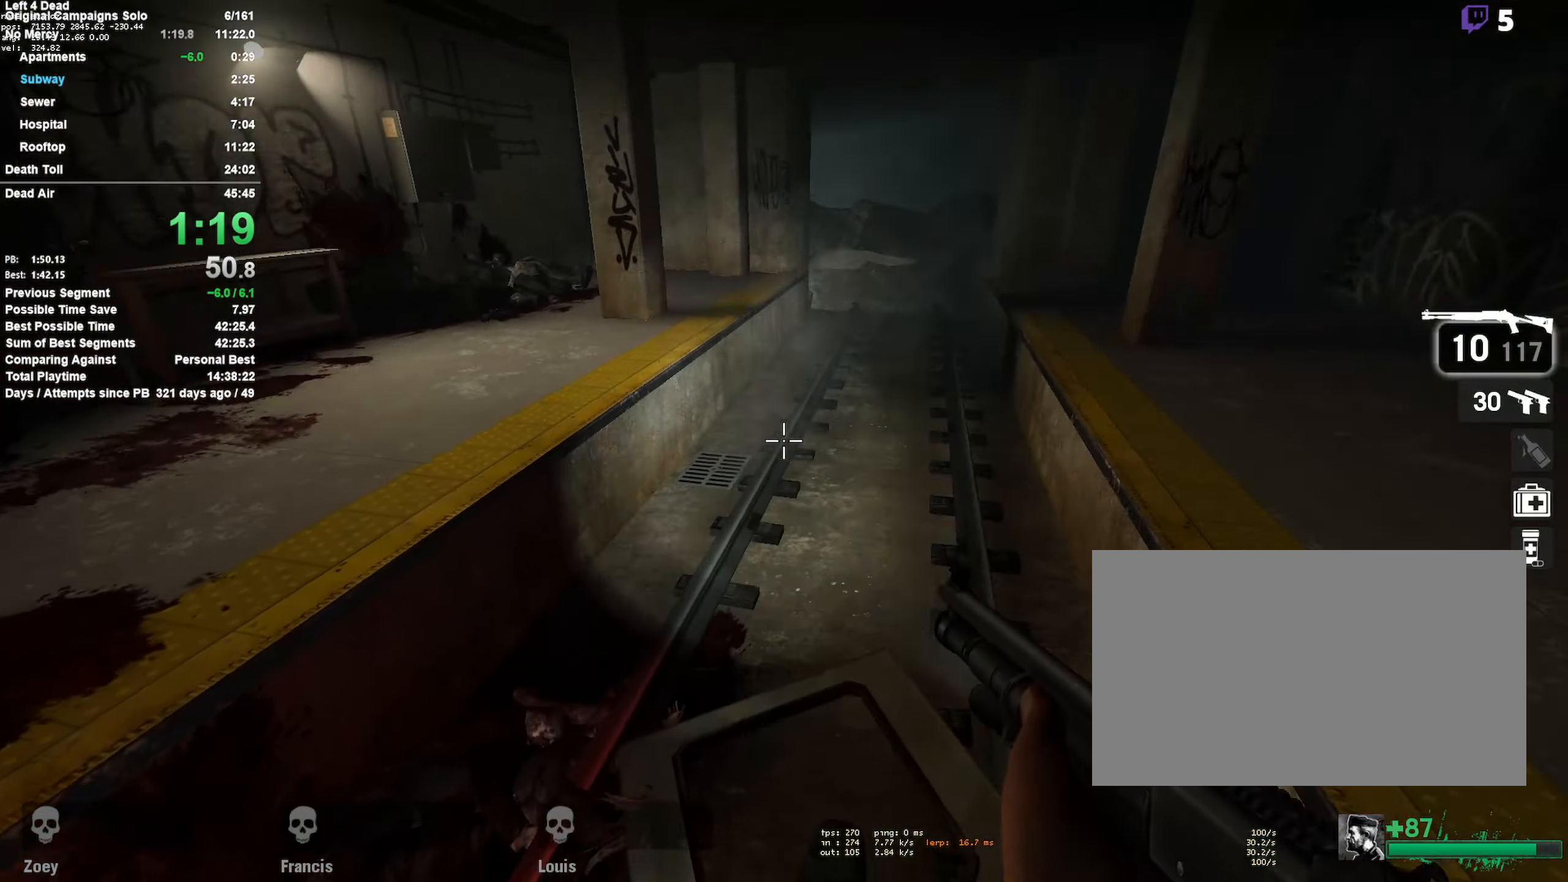
{"keys": ["a"], "mouse": [], "events": [[133, "space", "down"], [400, "space", "up"]]}
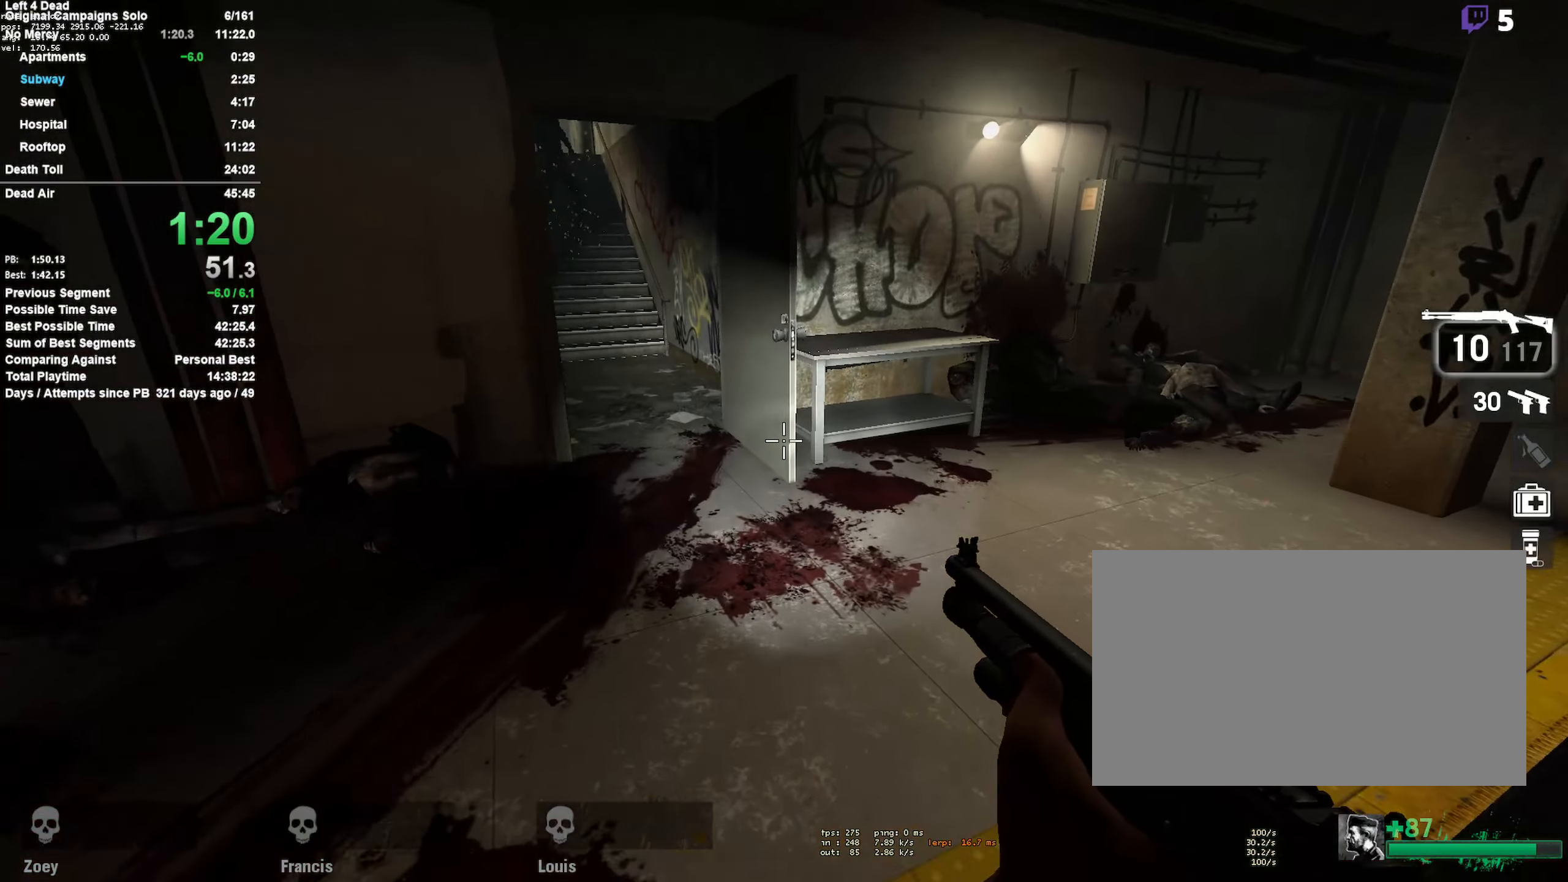
{"keys": ["w"], "mouse": [], "events": [[50, "w", "down"], [133, "a", "up"]]}
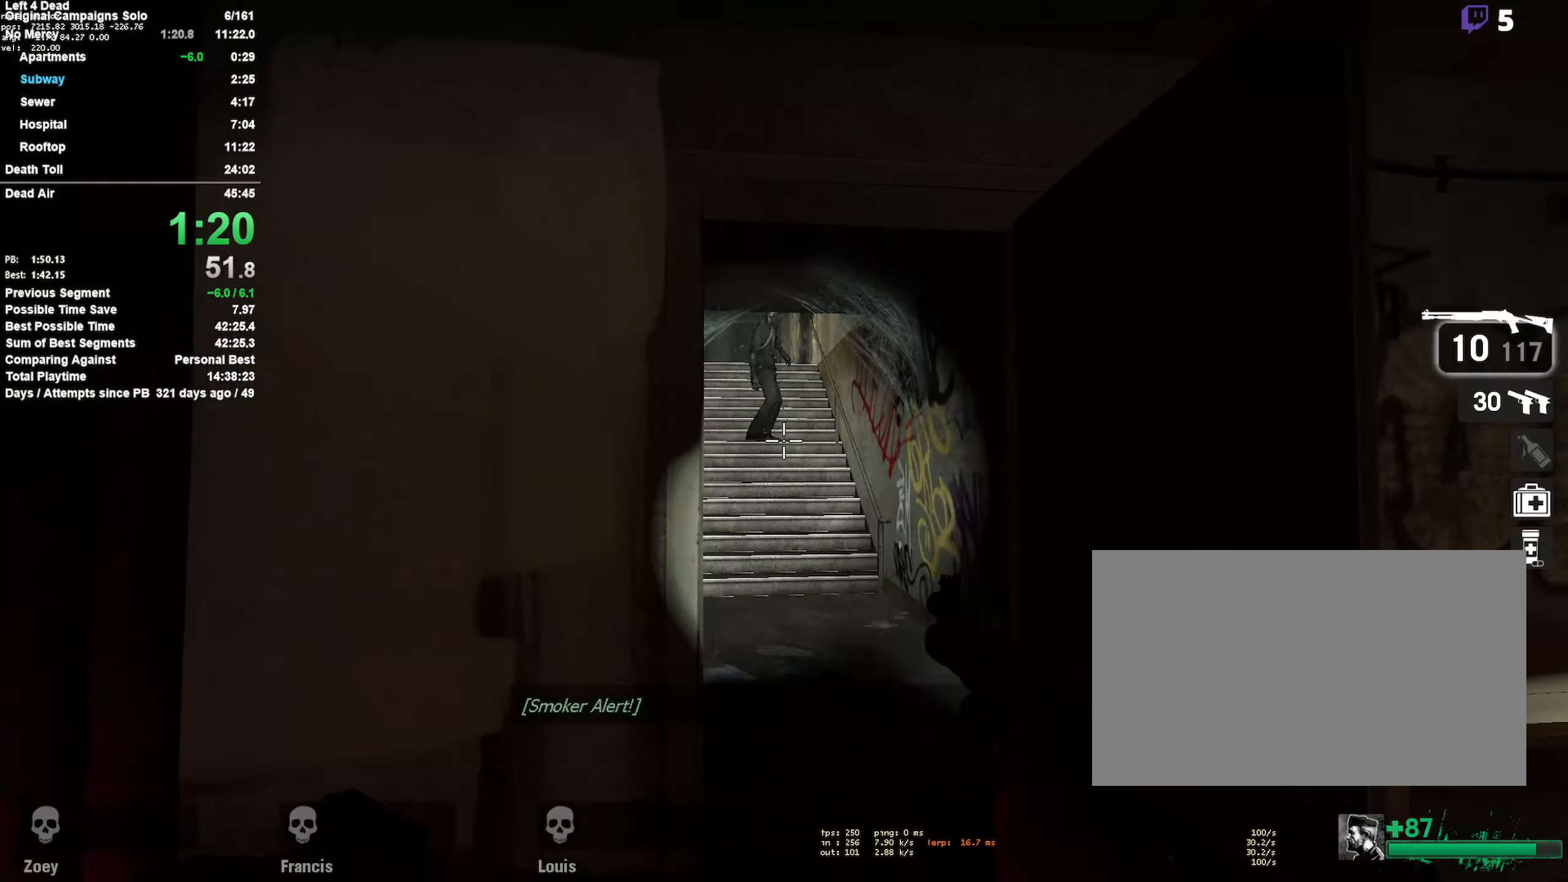
{"keys": ["w"], "mouse": ["left"], "events": [[66, "d", "down"], [116, "mouse_left", "down"], [150, "d", "up"], [200, "mouse_left", "up"], [350, "mouse_left", "down"]]}
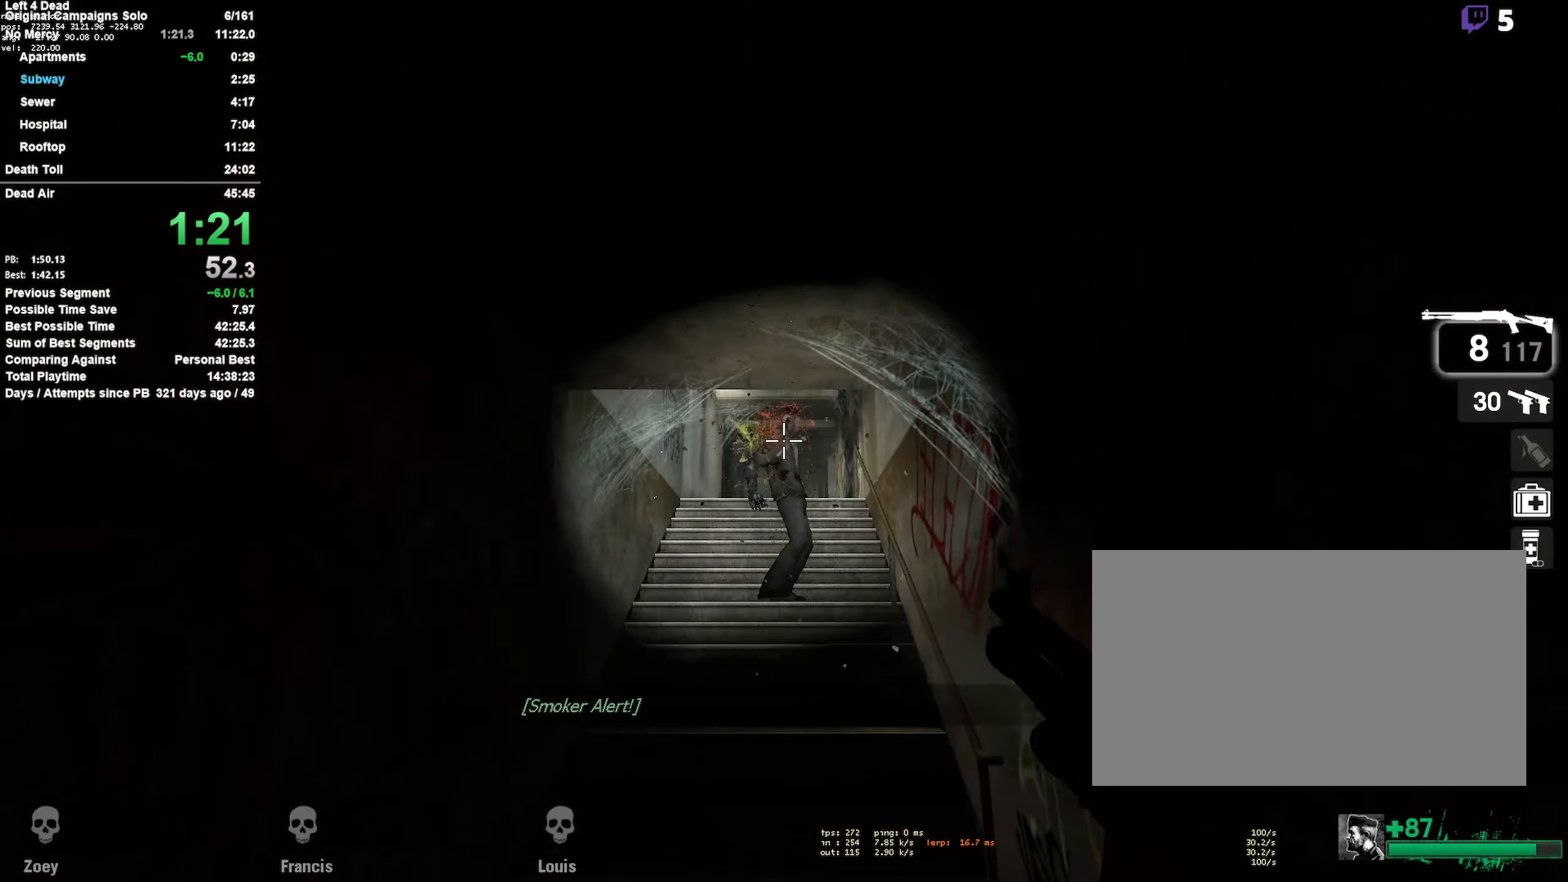
{"keys": ["w"], "mouse": [], "events": [[33, "mouse_left", "up"], [83, "mouse_left", "down"], [266, "mouse_left", "up"], [316, "mouse_left", "down"], [500, "mouse_left", "up"]]}
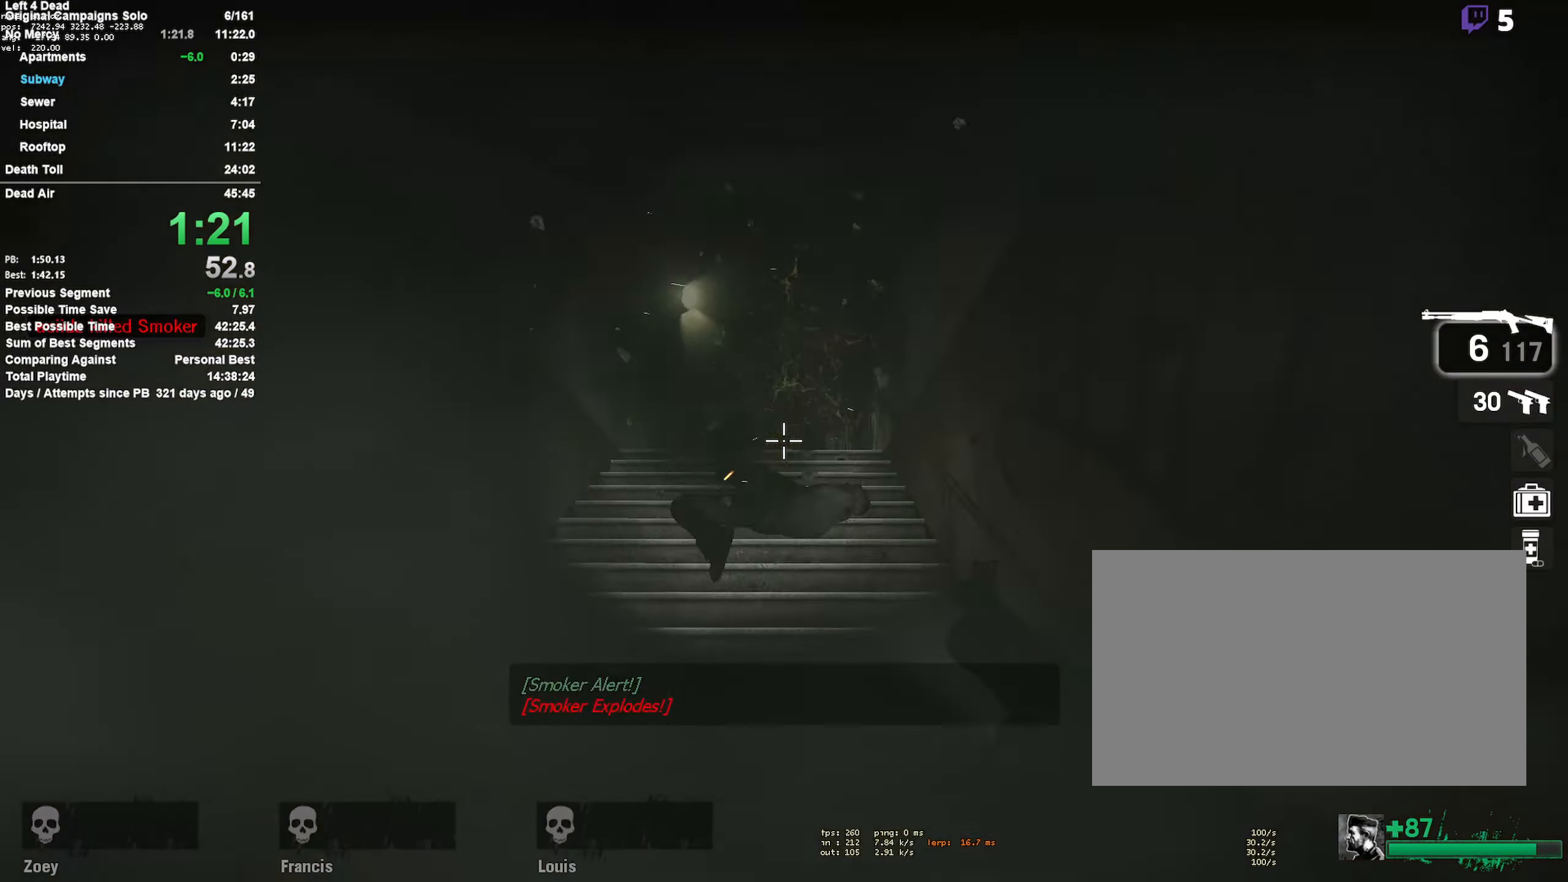
{"keys": ["a", "w"], "mouse": [], "events": [[50, "a", "down"], [100, "r", "down"], [150, "a", "up"], [250, "r", "up"], [466, "a", "down"]]}
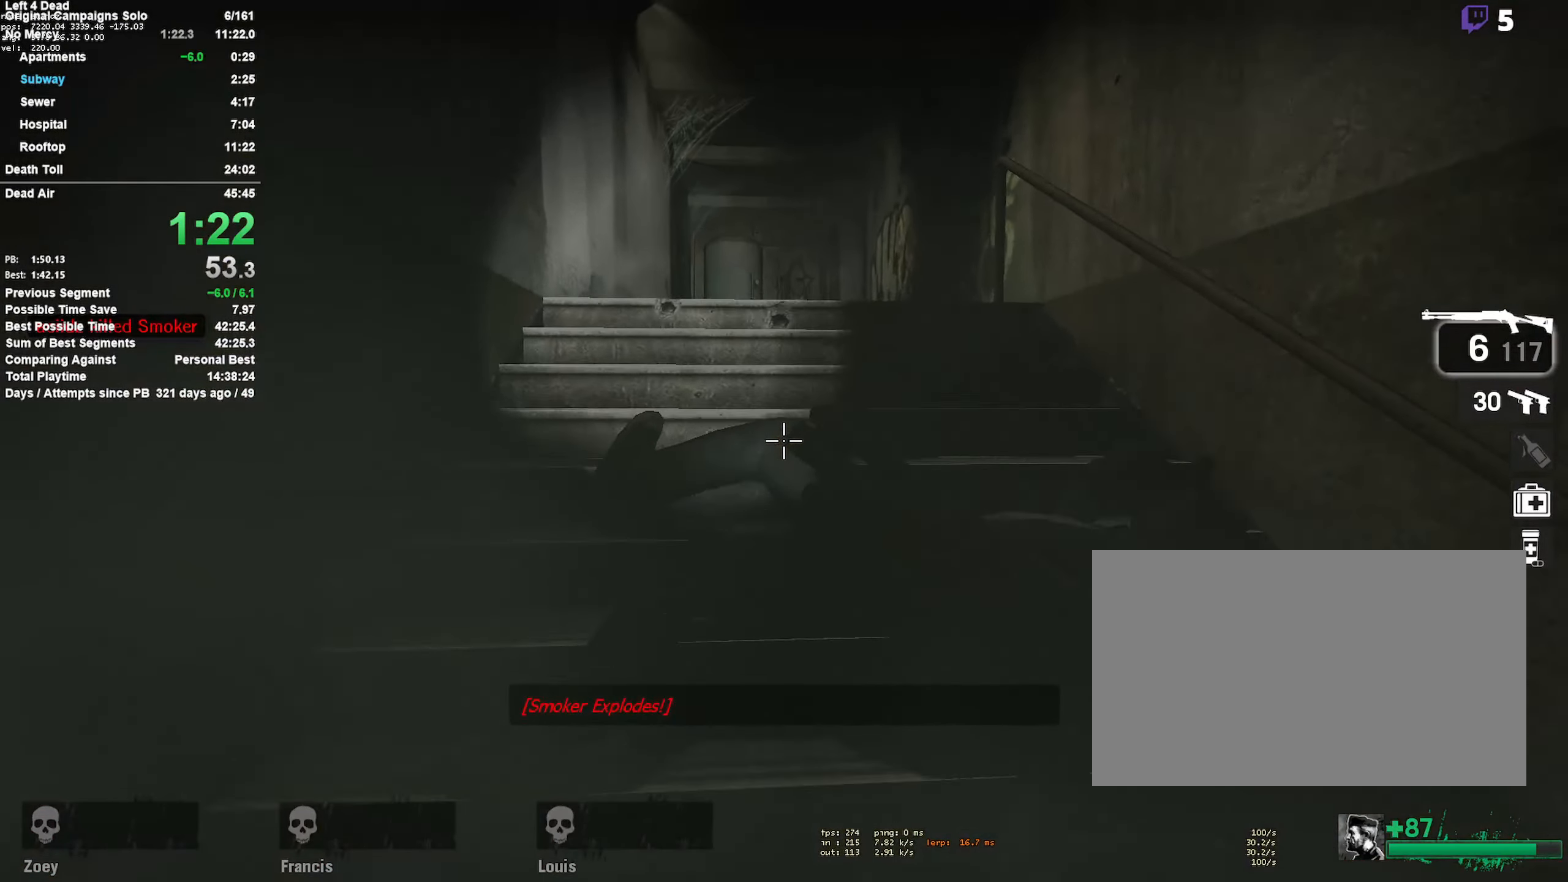
{"keys": ["w"], "mouse": [], "events": [[66, "a", "up"], [350, "a", "down"], [400, "a", "up"]]}
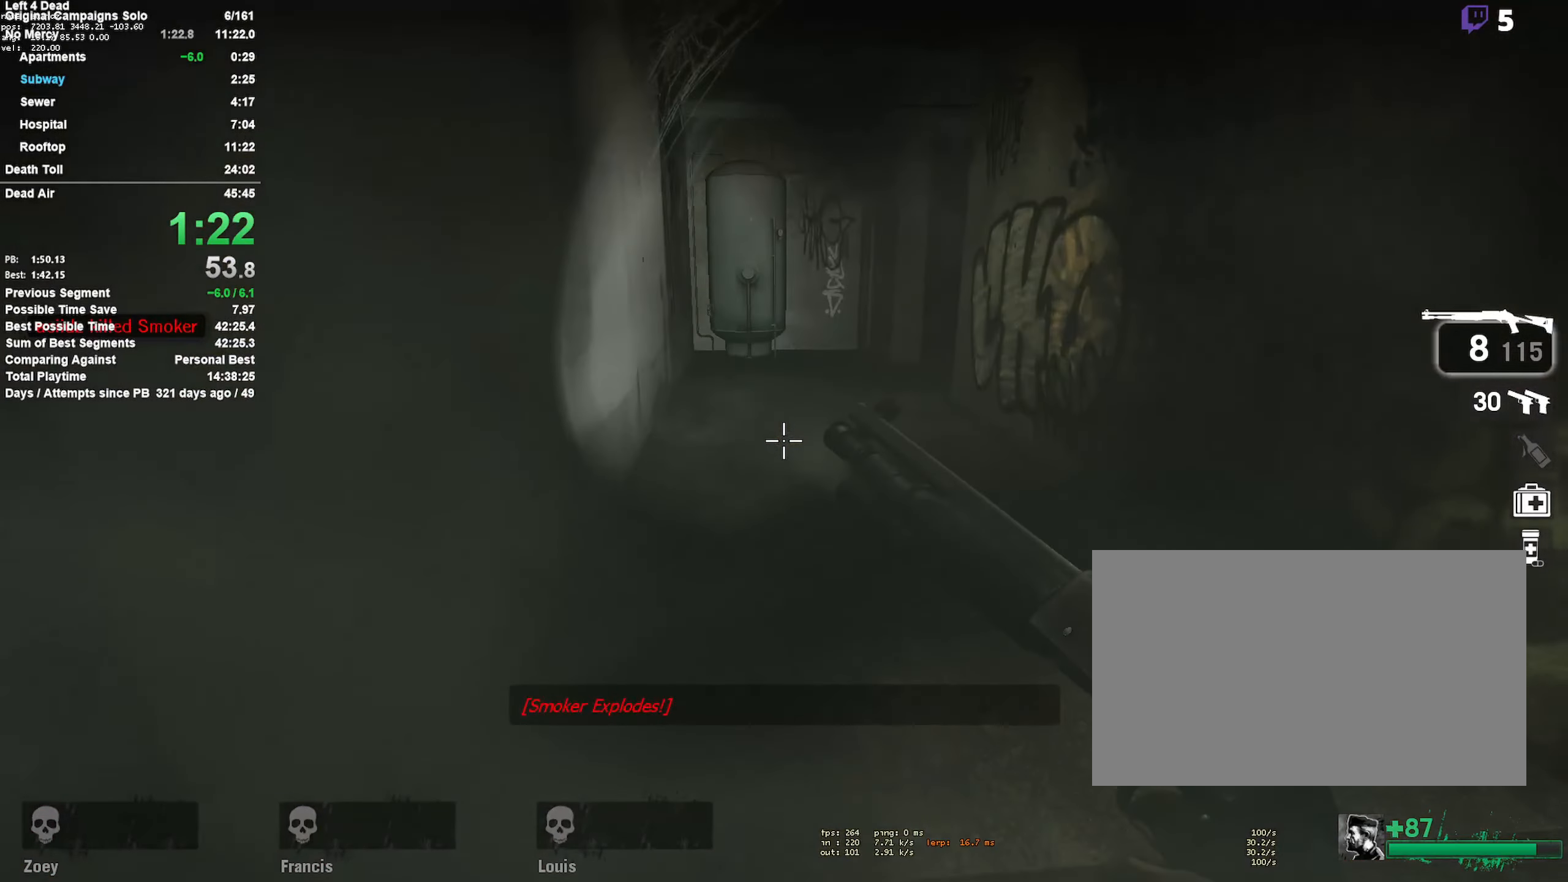
{"keys": ["w"], "mouse": [], "events": []}
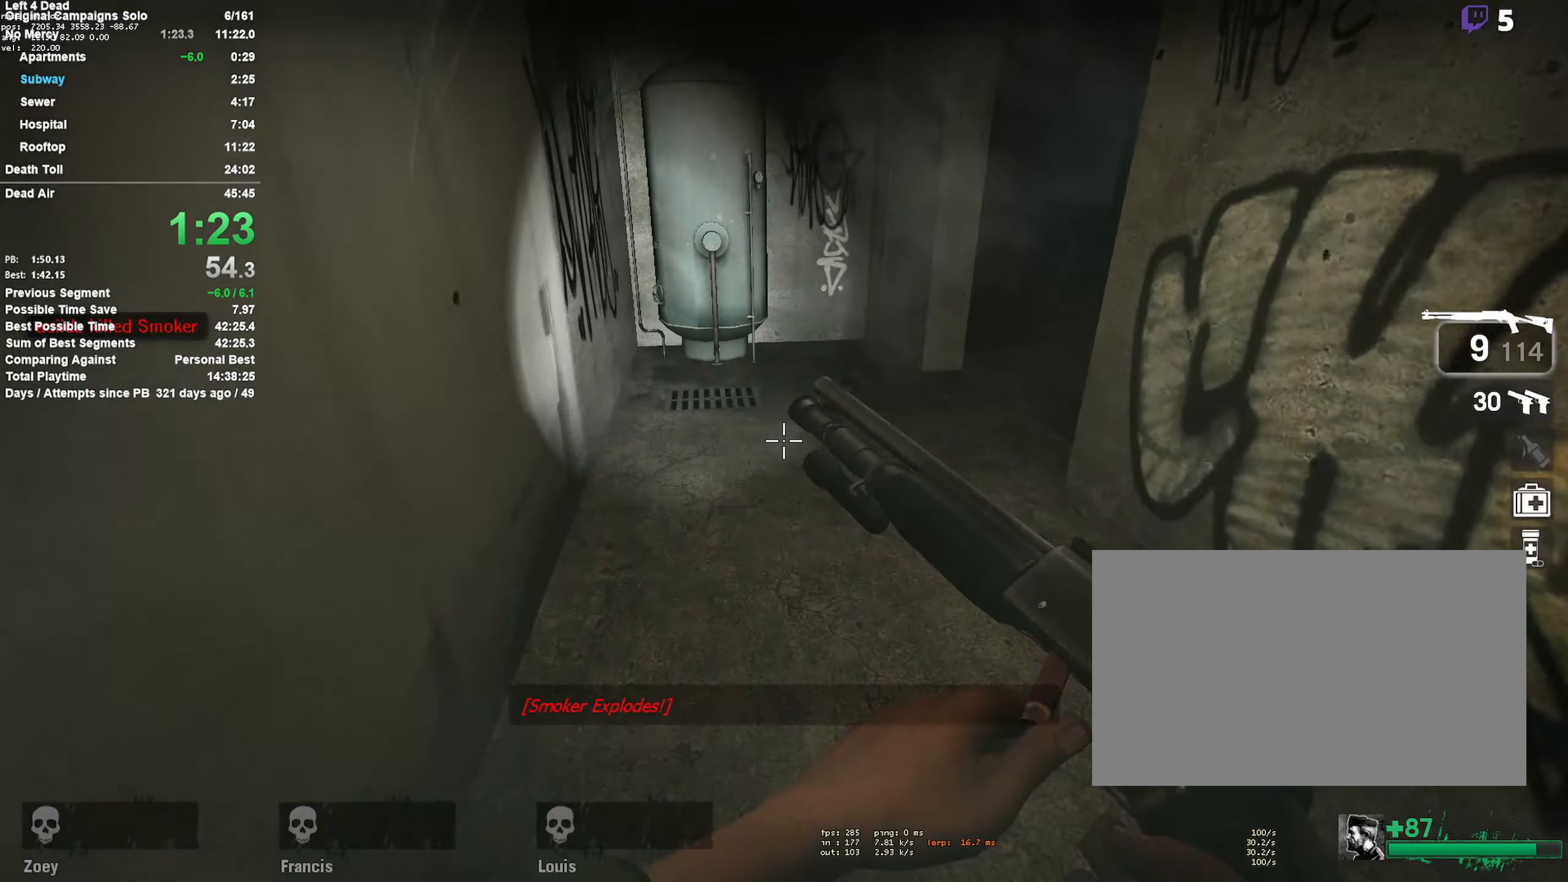
{"keys": ["d"], "mouse": [], "events": [[183, "space", "down"], [283, "d", "down"], [333, "w", "up"], [383, "space", "up"]]}
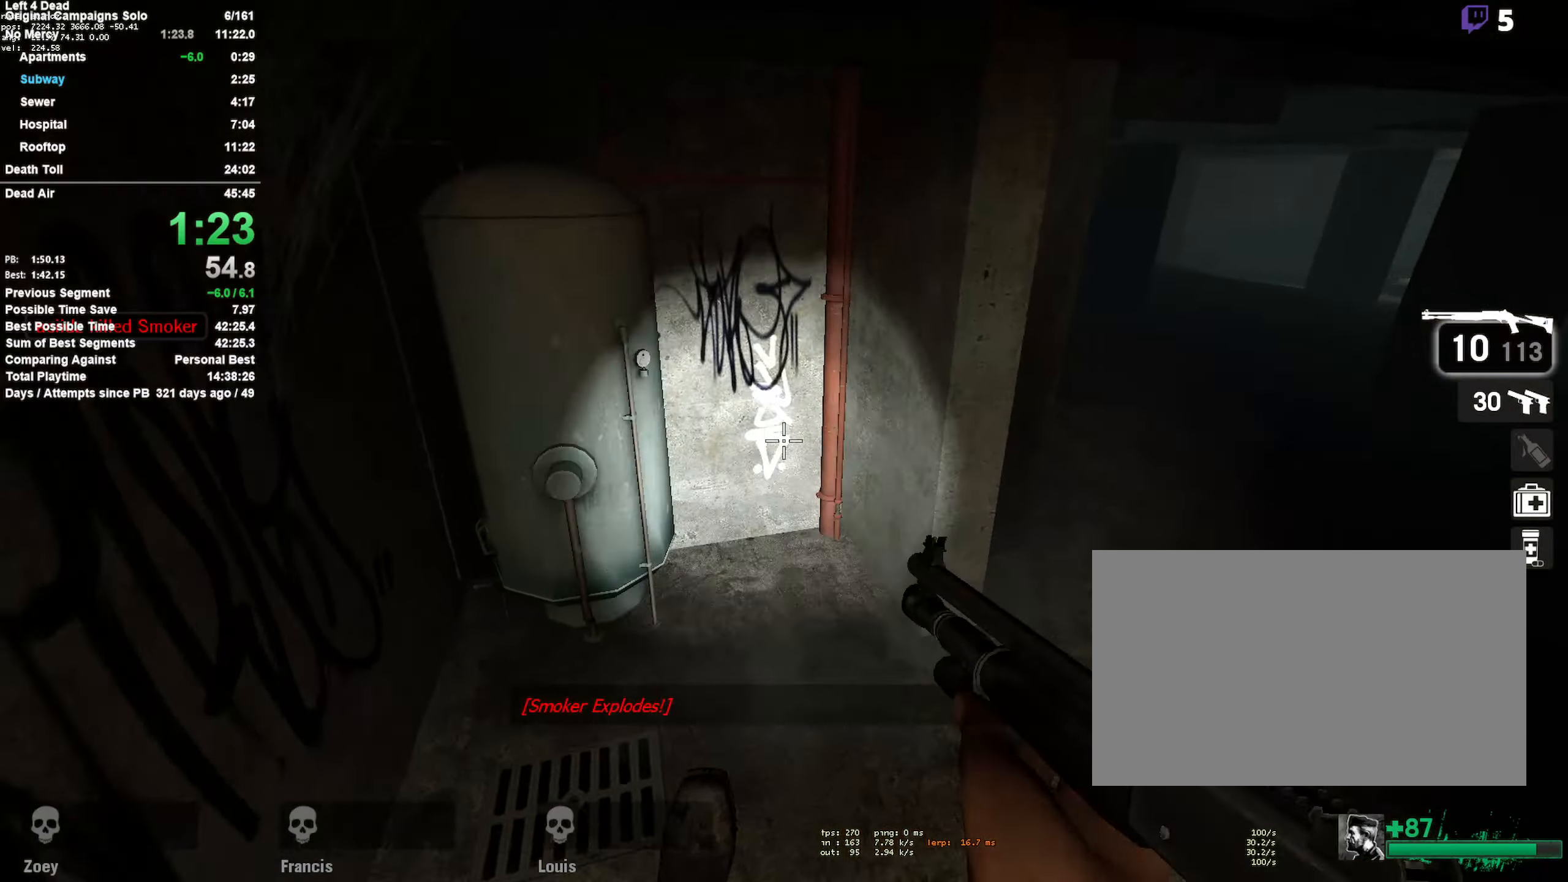
{"keys": ["d", "space"], "mouse": [], "events": [[350, "space", "down"]]}
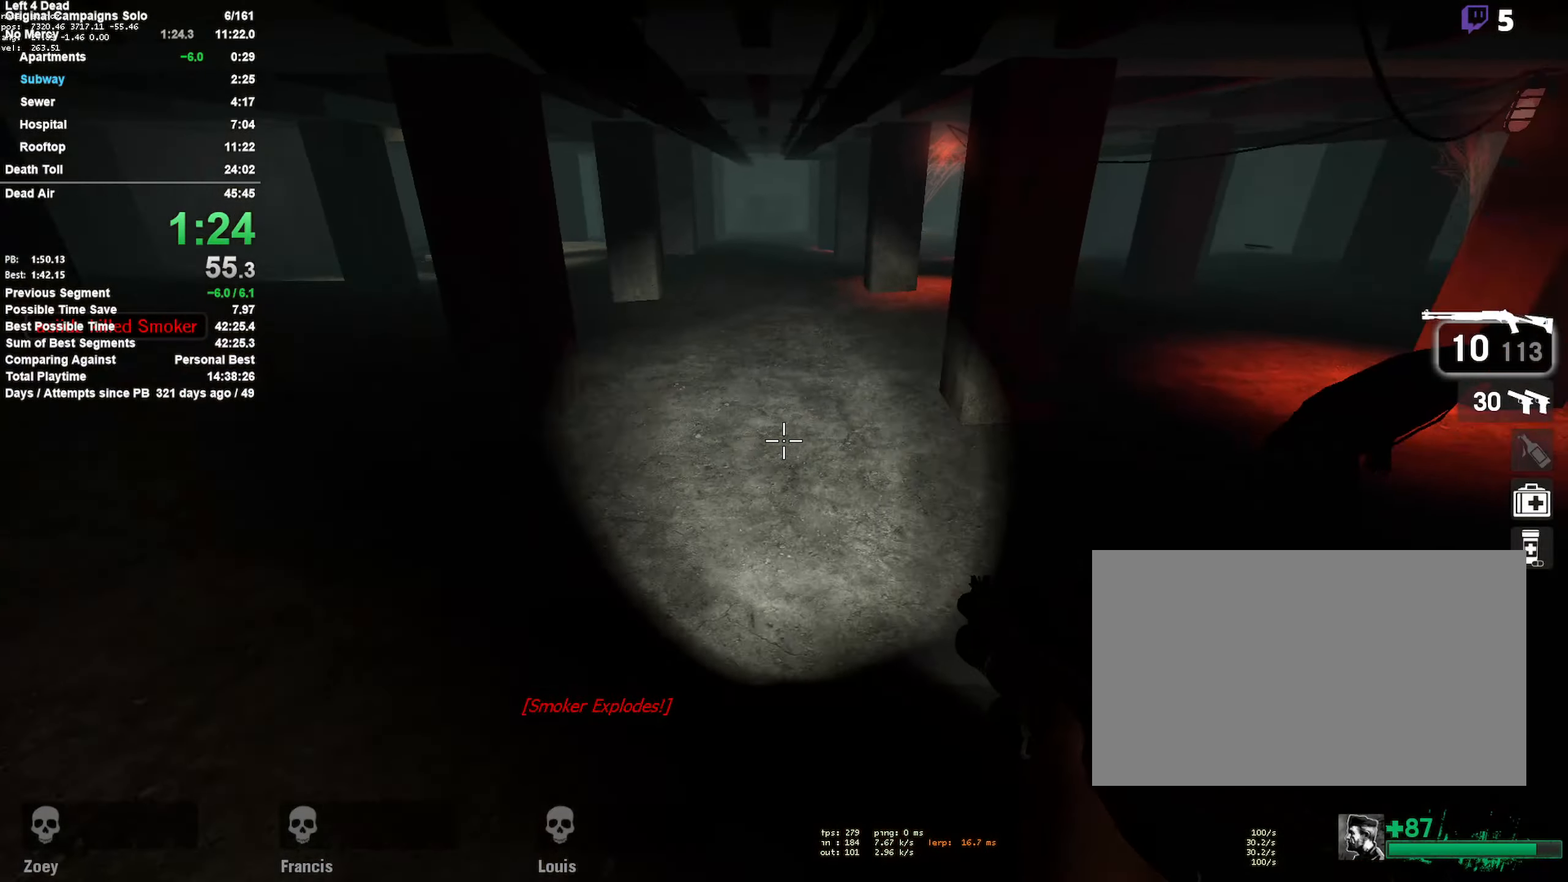
{"keys": ["a", "w"], "mouse": ["right"], "events": [[33, "space", "up"], [267, "d", "up"], [267, "w", "down"], [317, "a", "down"], [317, "mouse_right", "down"]]}